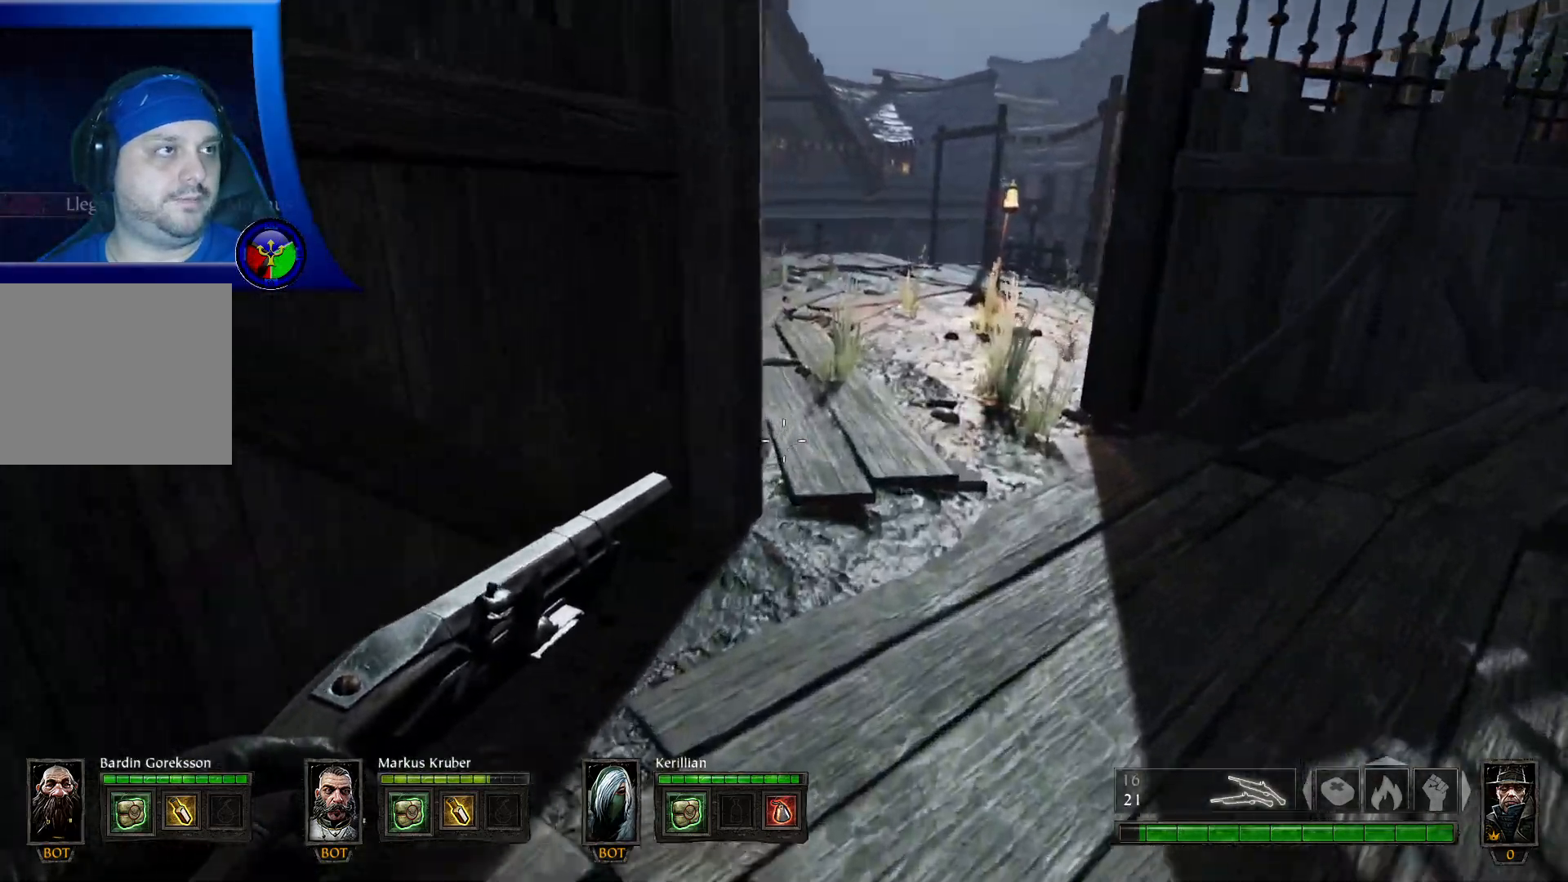
Gameplay with a controller (Xbox layout); each line is a JSON object with the inputs held at the frame after it. "events" lists button and stick changes between this image and that frame as [ms after this image, input, new state], when the widget could be followed in between.
{"buttons": [], "left_stick": "up", "right_stick": "left", "events": [[483, "right_stick", "left"]]}
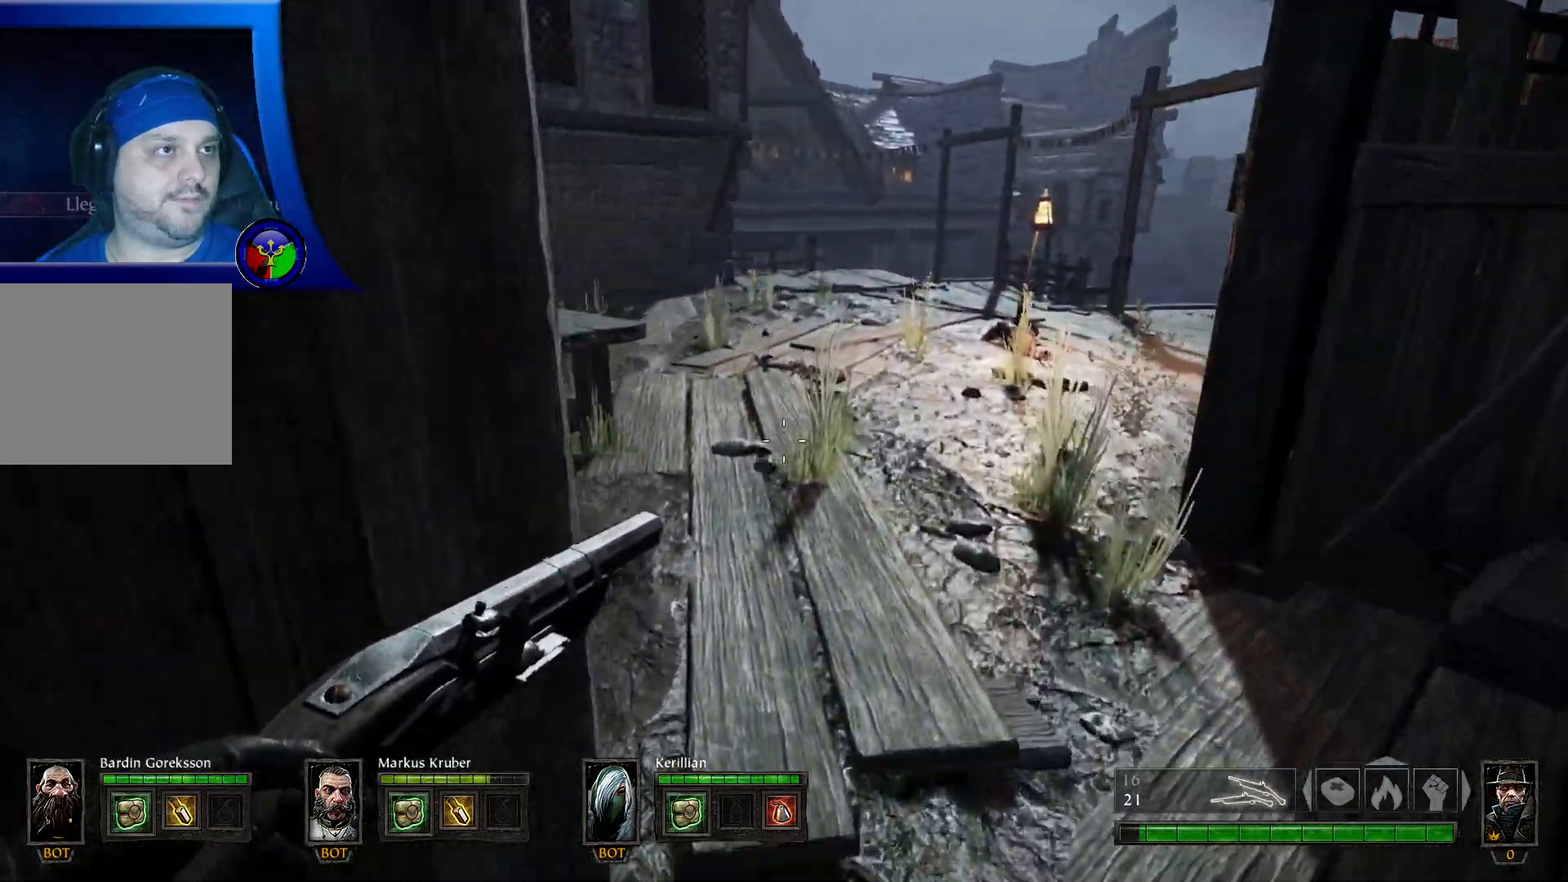
{"buttons": [], "left_stick": "up", "right_stick": "left", "events": []}
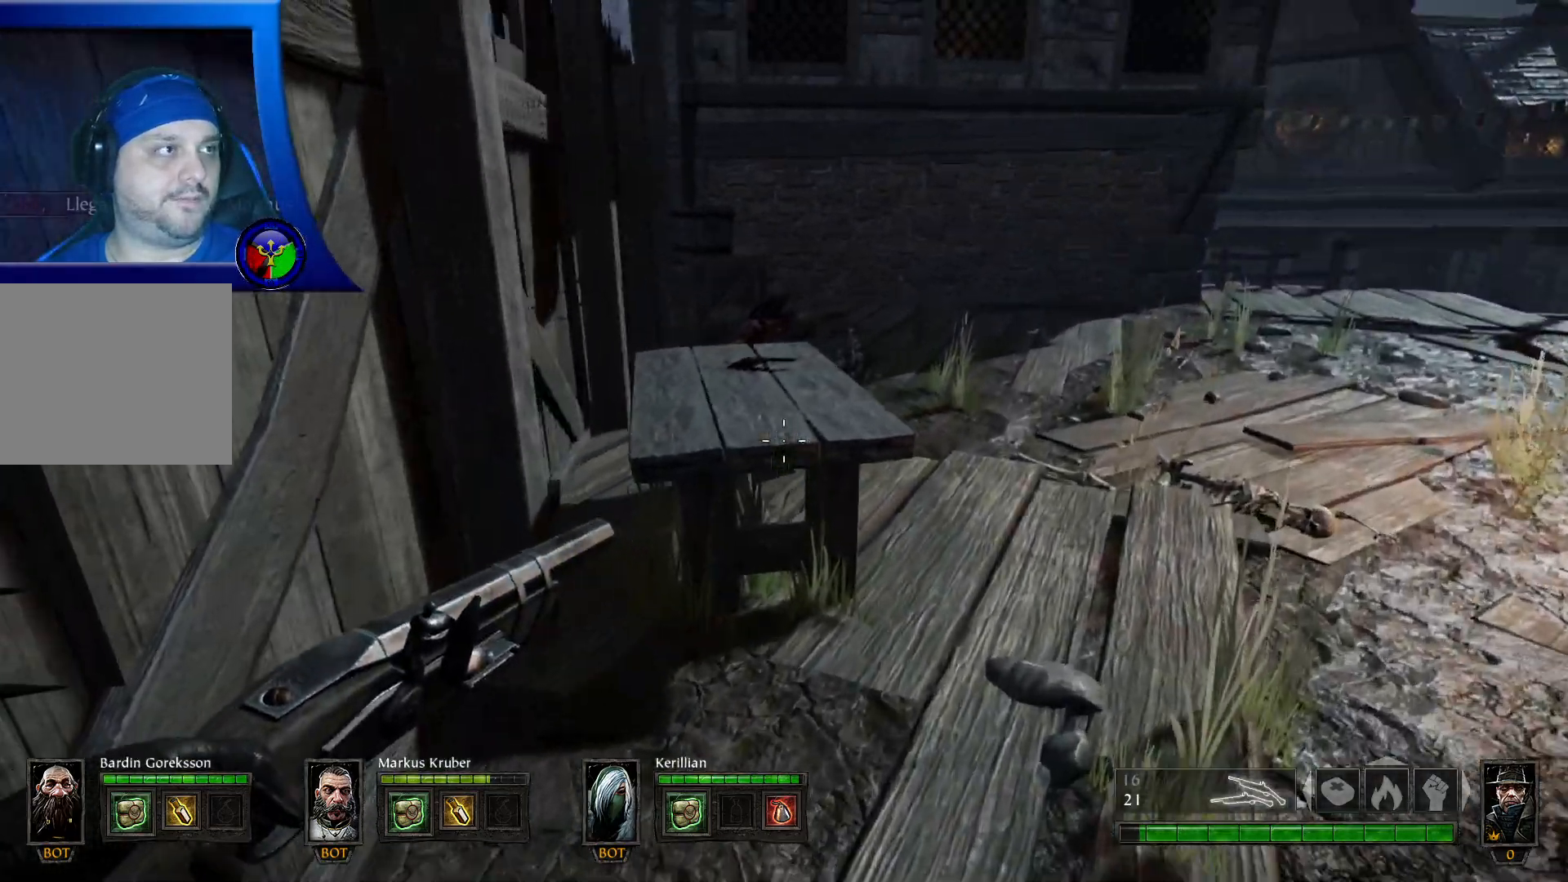
{"buttons": [], "left_stick": "up-right", "right_stick": "left", "events": [[17, "left_stick", "up-right"]]}
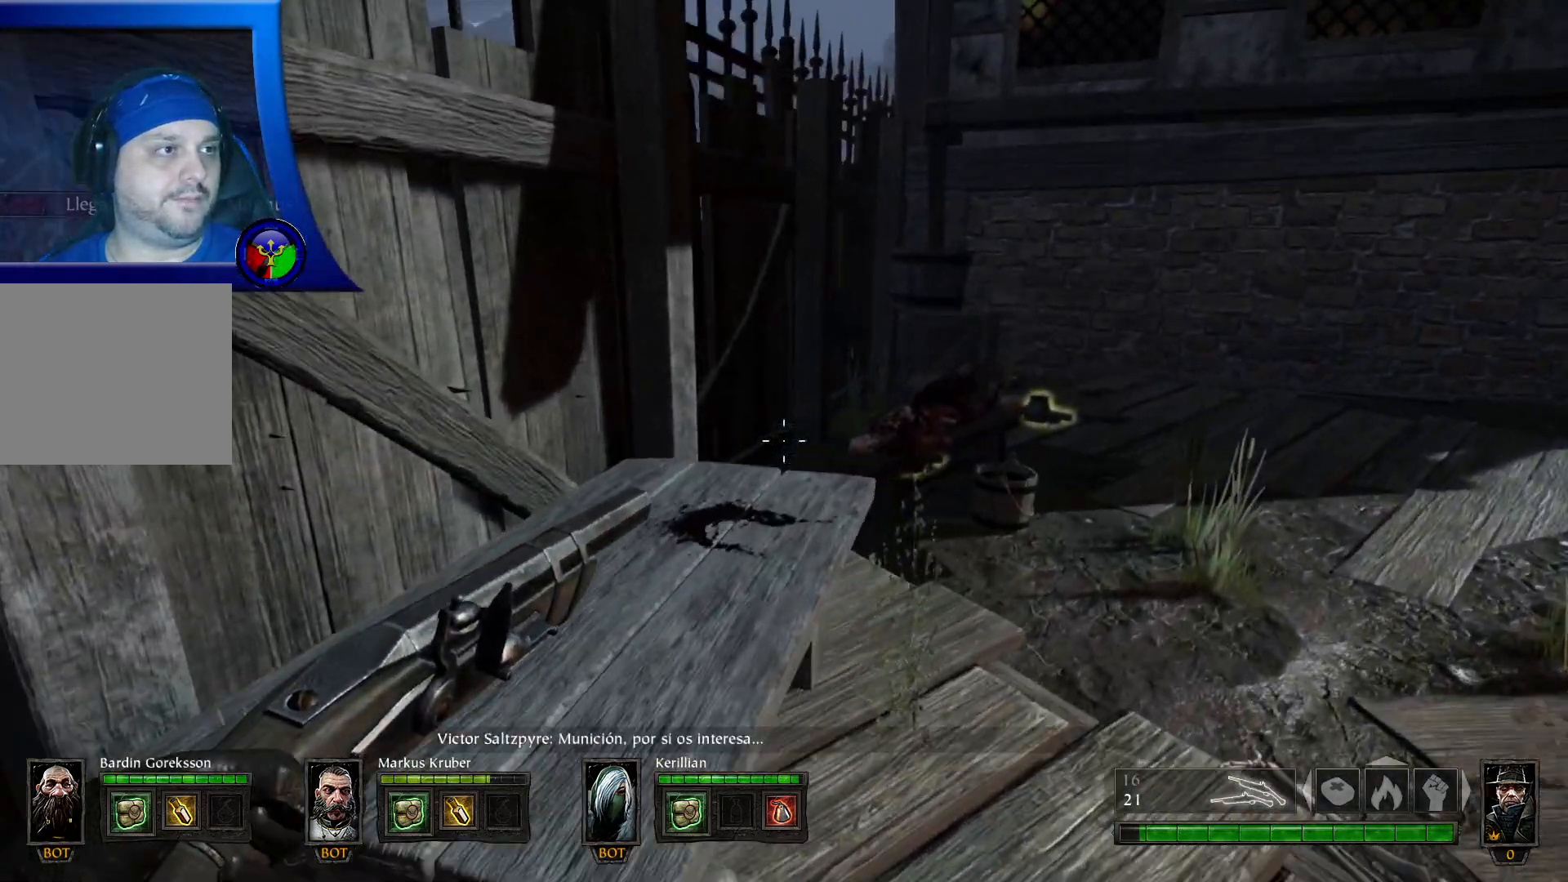
{"buttons": [], "left_stick": "up-right", "right_stick": "center", "events": [[200, "right_stick", "center"]]}
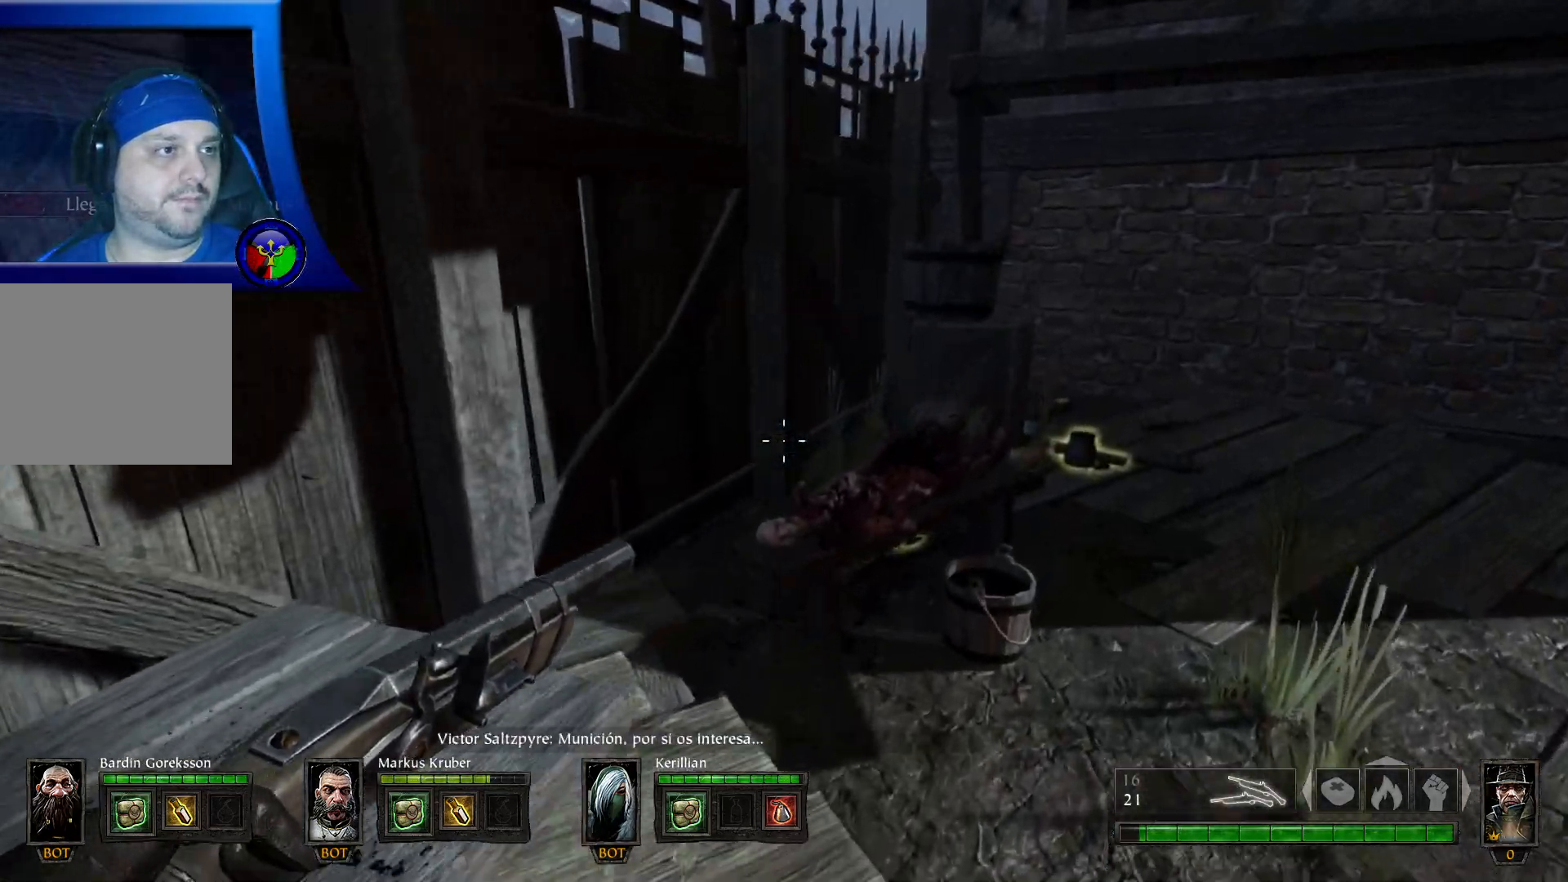
{"buttons": [], "left_stick": "up-right", "right_stick": "down-left", "events": [[83, "right_stick", "down"], [267, "right_stick", "down-left"]]}
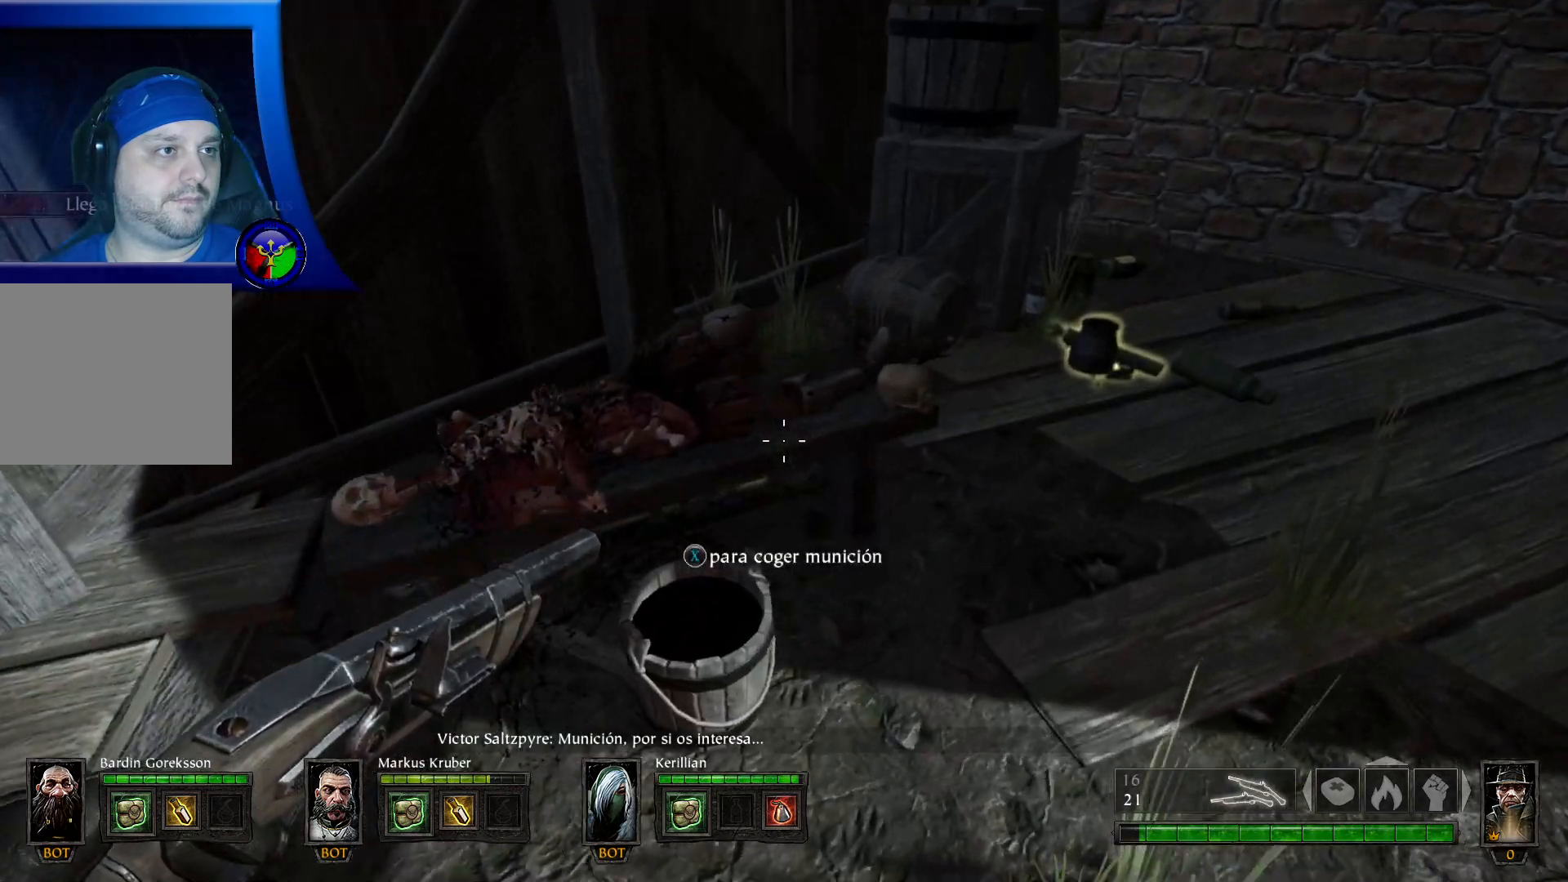
{"buttons": [], "left_stick": "up-right", "right_stick": "center", "events": [[417, "right_stick", "center"]]}
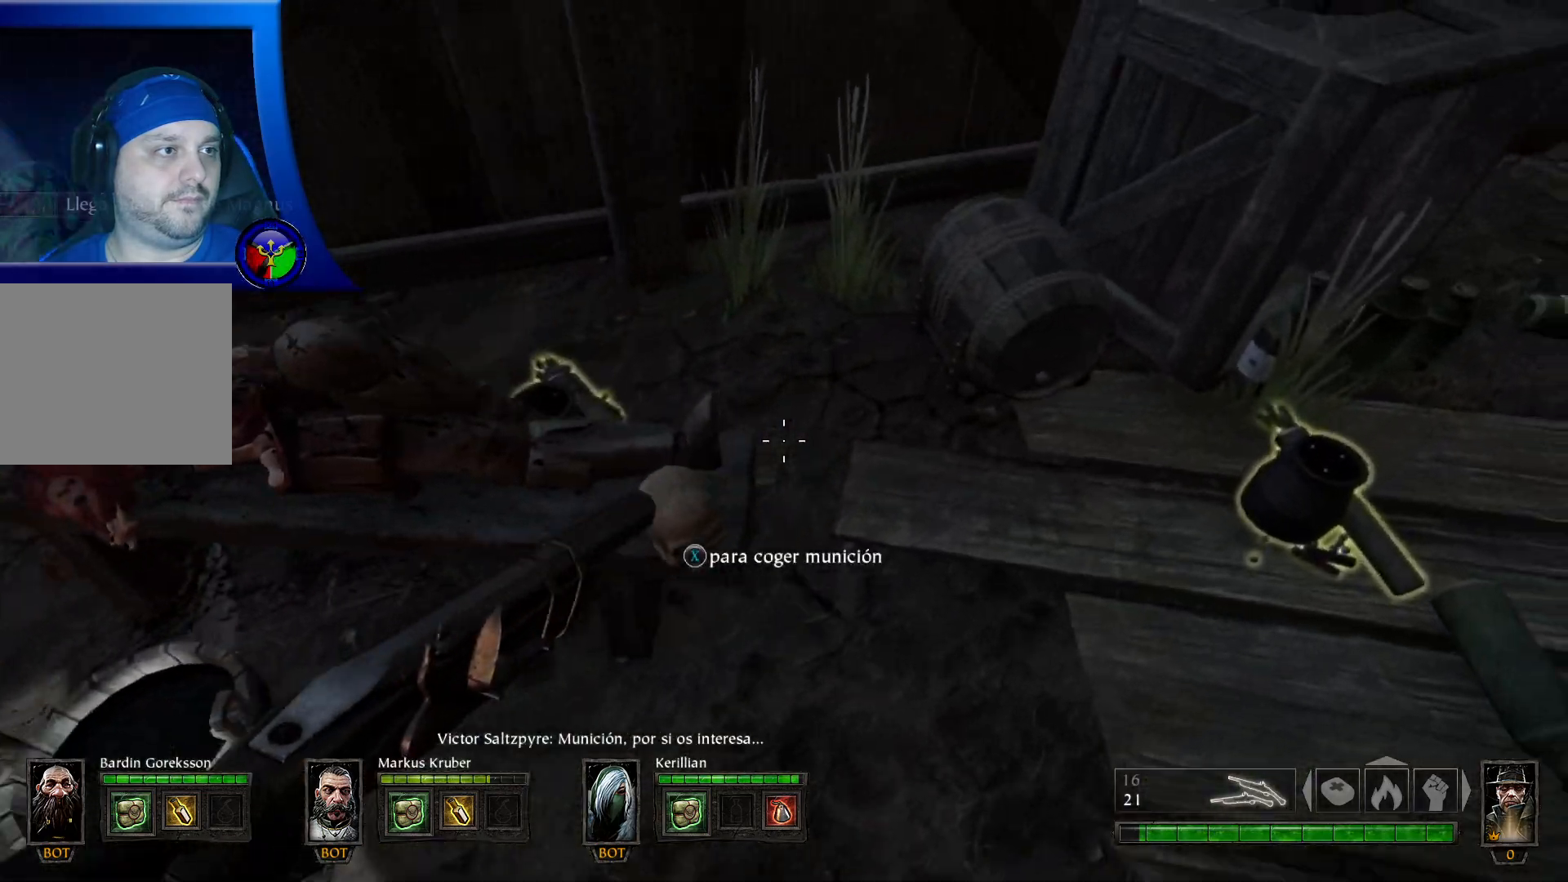
{"buttons": [], "left_stick": "right", "right_stick": "center", "events": [[33, "X", "down"], [83, "left_stick", "center"], [183, "X", "up"], [367, "left_stick", "right"]]}
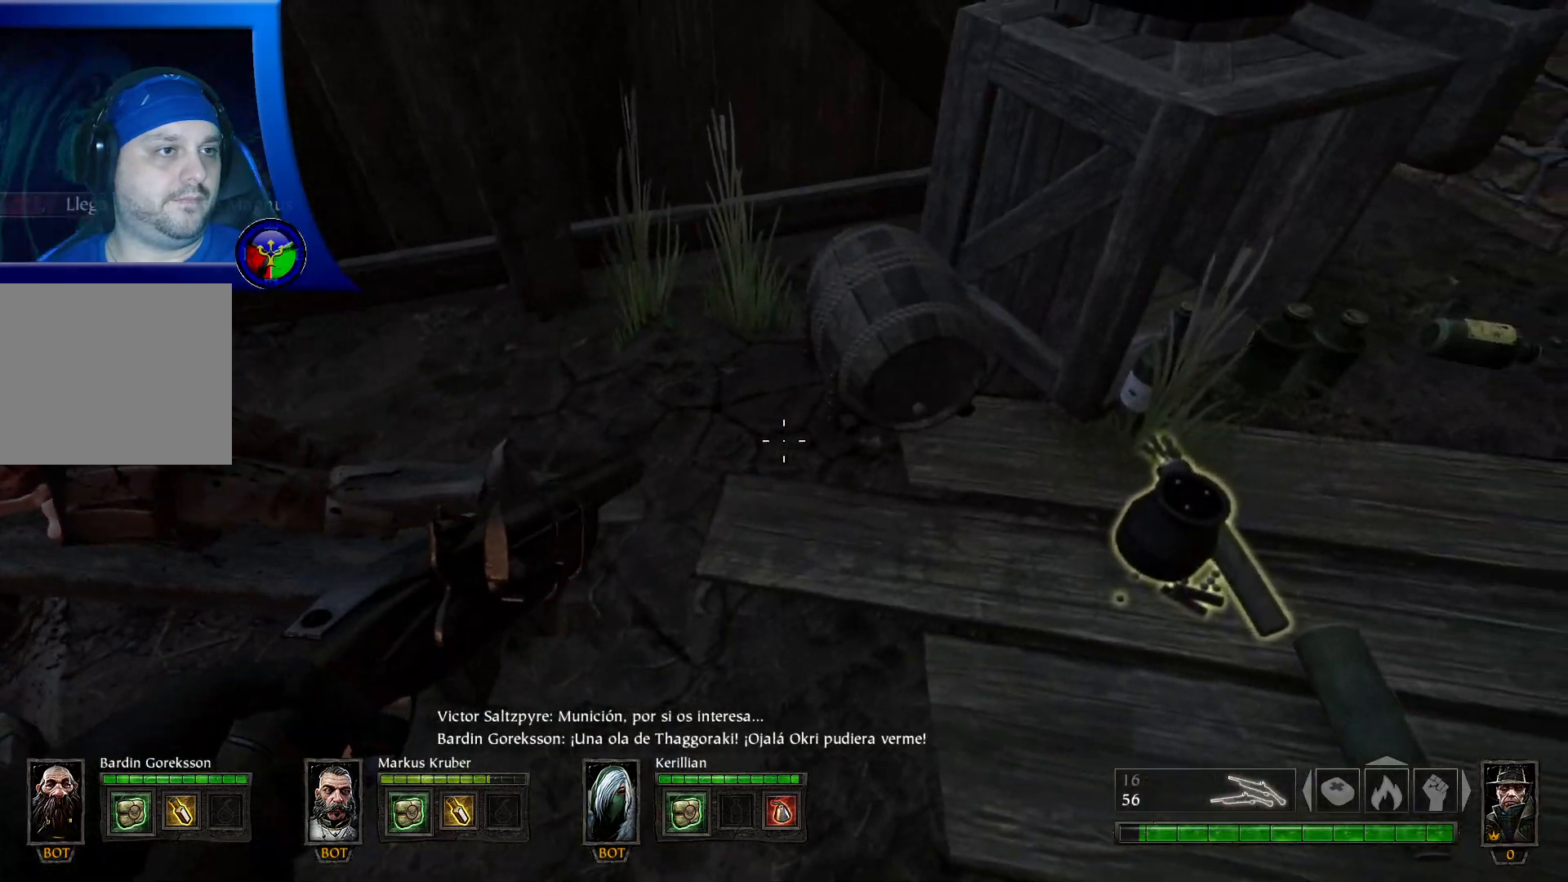
{"buttons": ["X"], "left_stick": "right", "right_stick": "center", "events": [[50, "X", "down"], [100, "left_stick", "down-right"], [200, "X", "up"], [300, "left_stick", "right"], [367, "X", "down"]]}
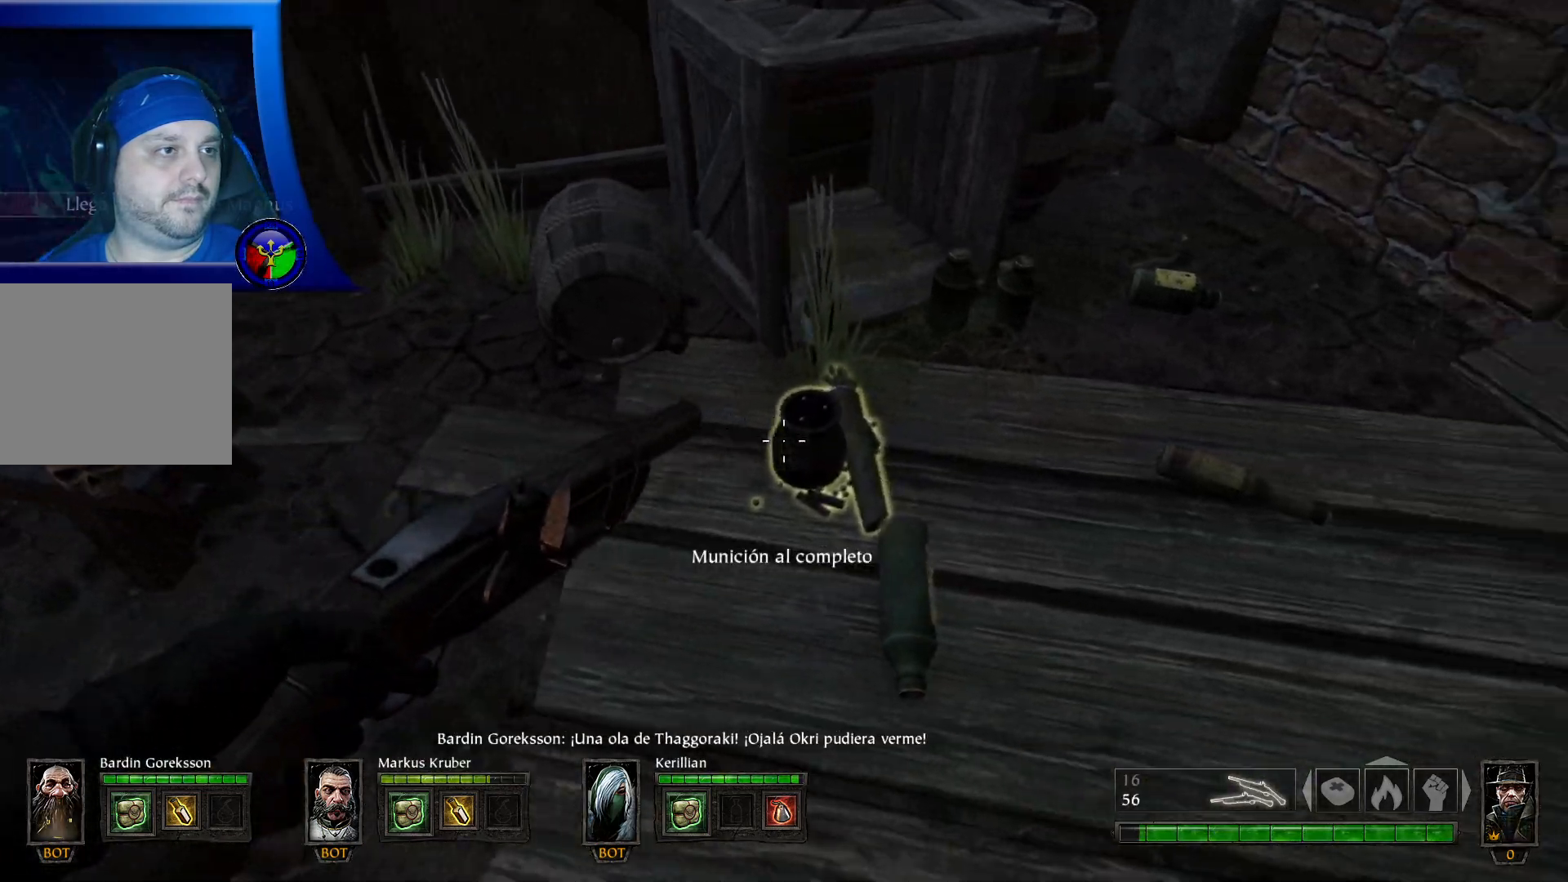
{"buttons": [], "left_stick": "up-right", "right_stick": "center", "events": [[33, "X", "up"], [167, "left_stick", "up-right"], [317, "X", "down"], [433, "X", "up"]]}
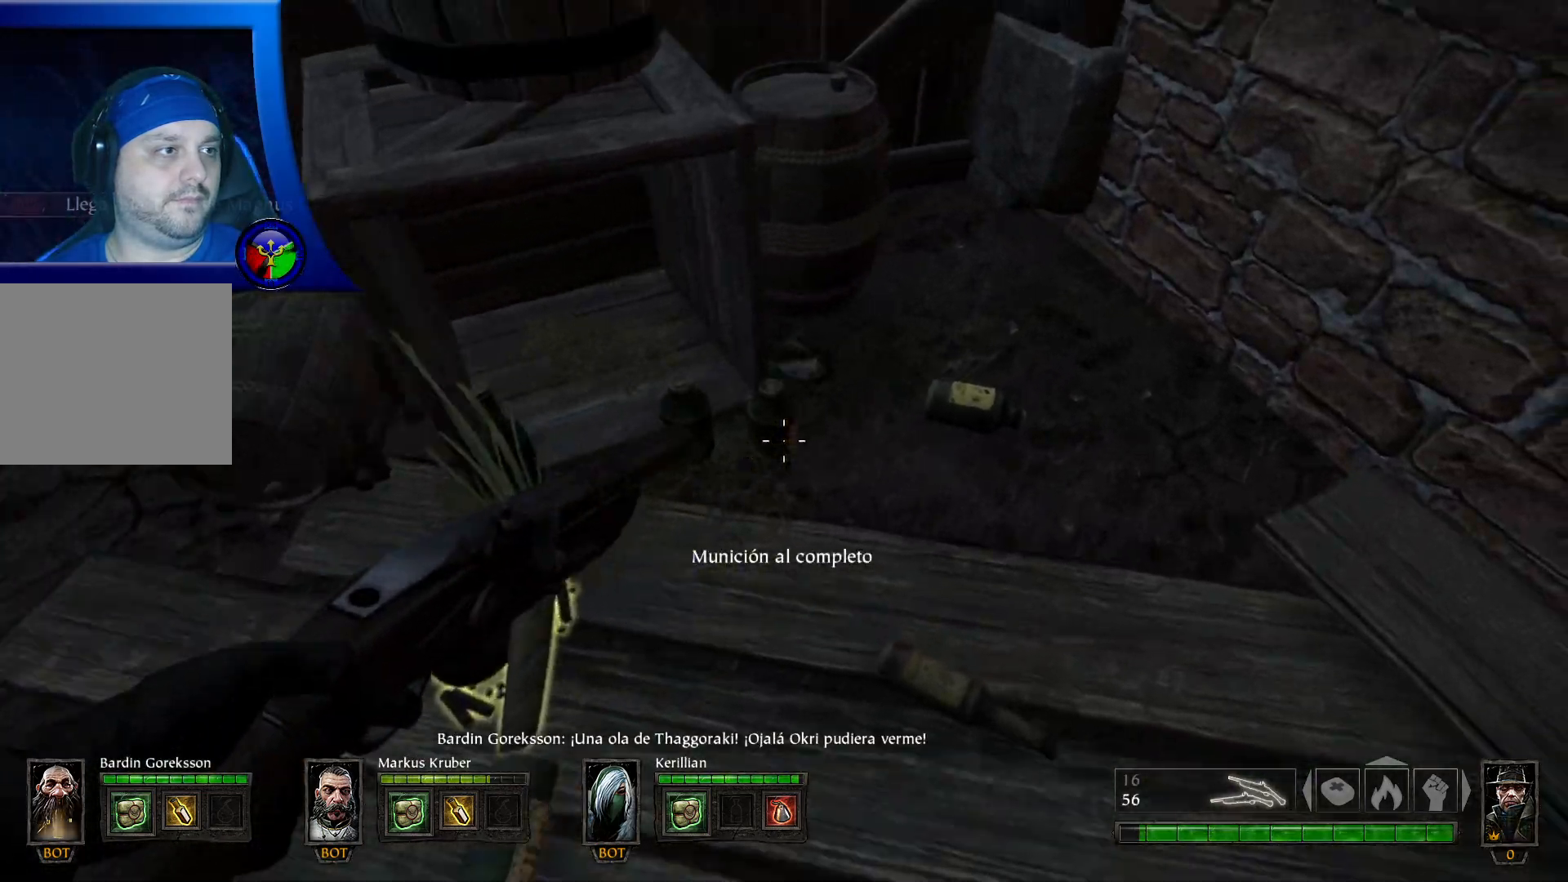
{"buttons": [], "left_stick": "center", "right_stick": "center", "events": [[117, "X", "down"], [233, "X", "up"], [233, "left_stick", "center"]]}
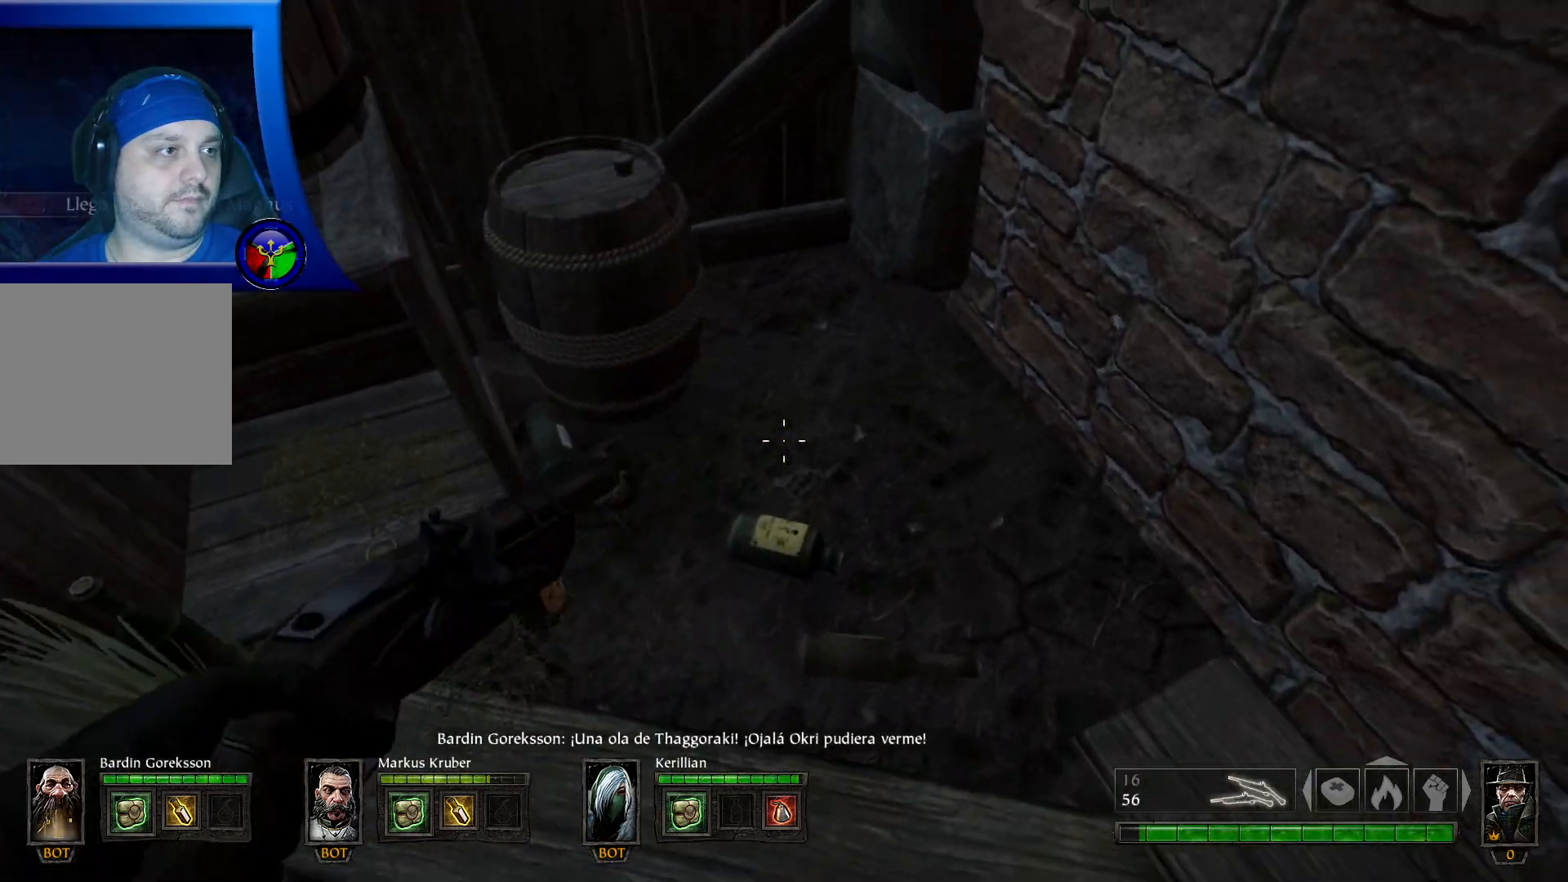
{"buttons": [], "left_stick": "down", "right_stick": "left", "events": [[117, "right_stick", "left"], [267, "left_stick", "down"]]}
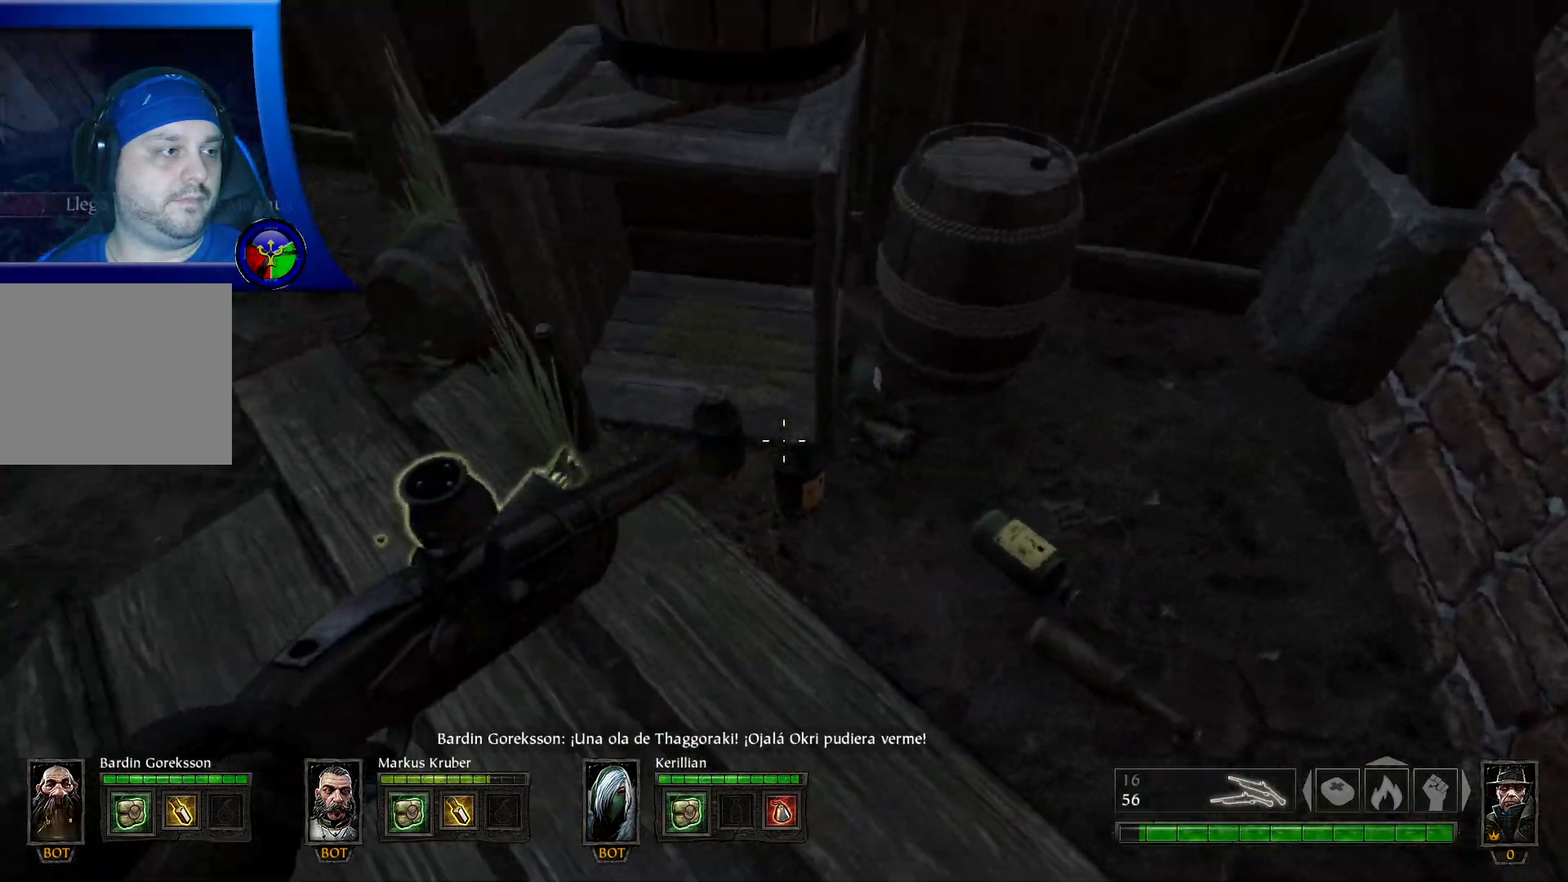
{"buttons": [], "left_stick": "center", "right_stick": "up-left", "events": [[83, "right_stick", "up-left"], [450, "left_stick", "center"]]}
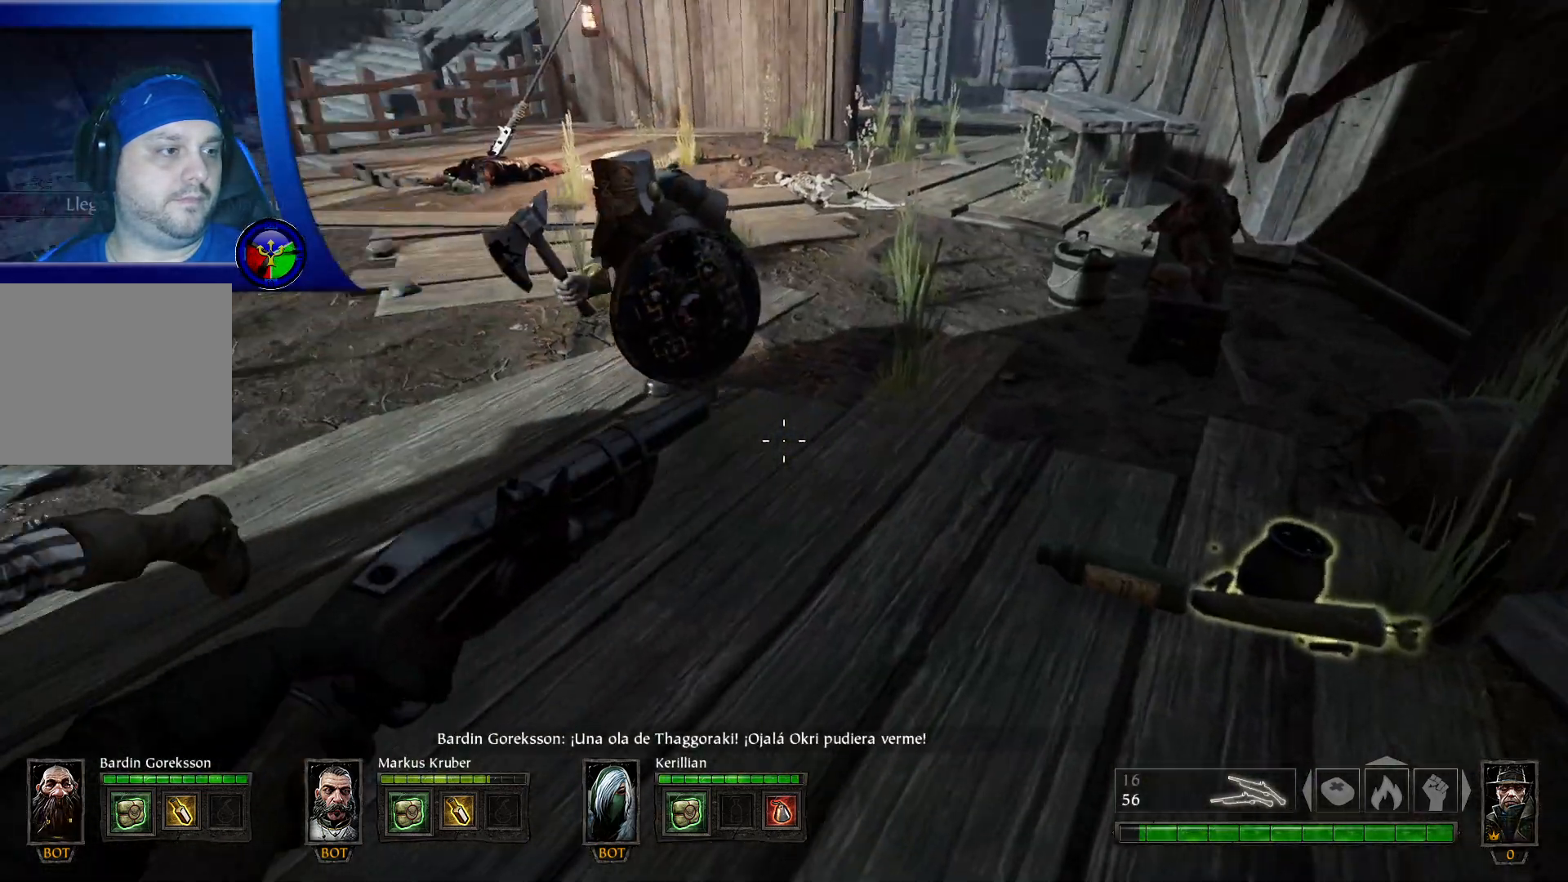
{"buttons": [], "left_stick": "center", "right_stick": "center", "events": [[500, "right_stick", "center"]]}
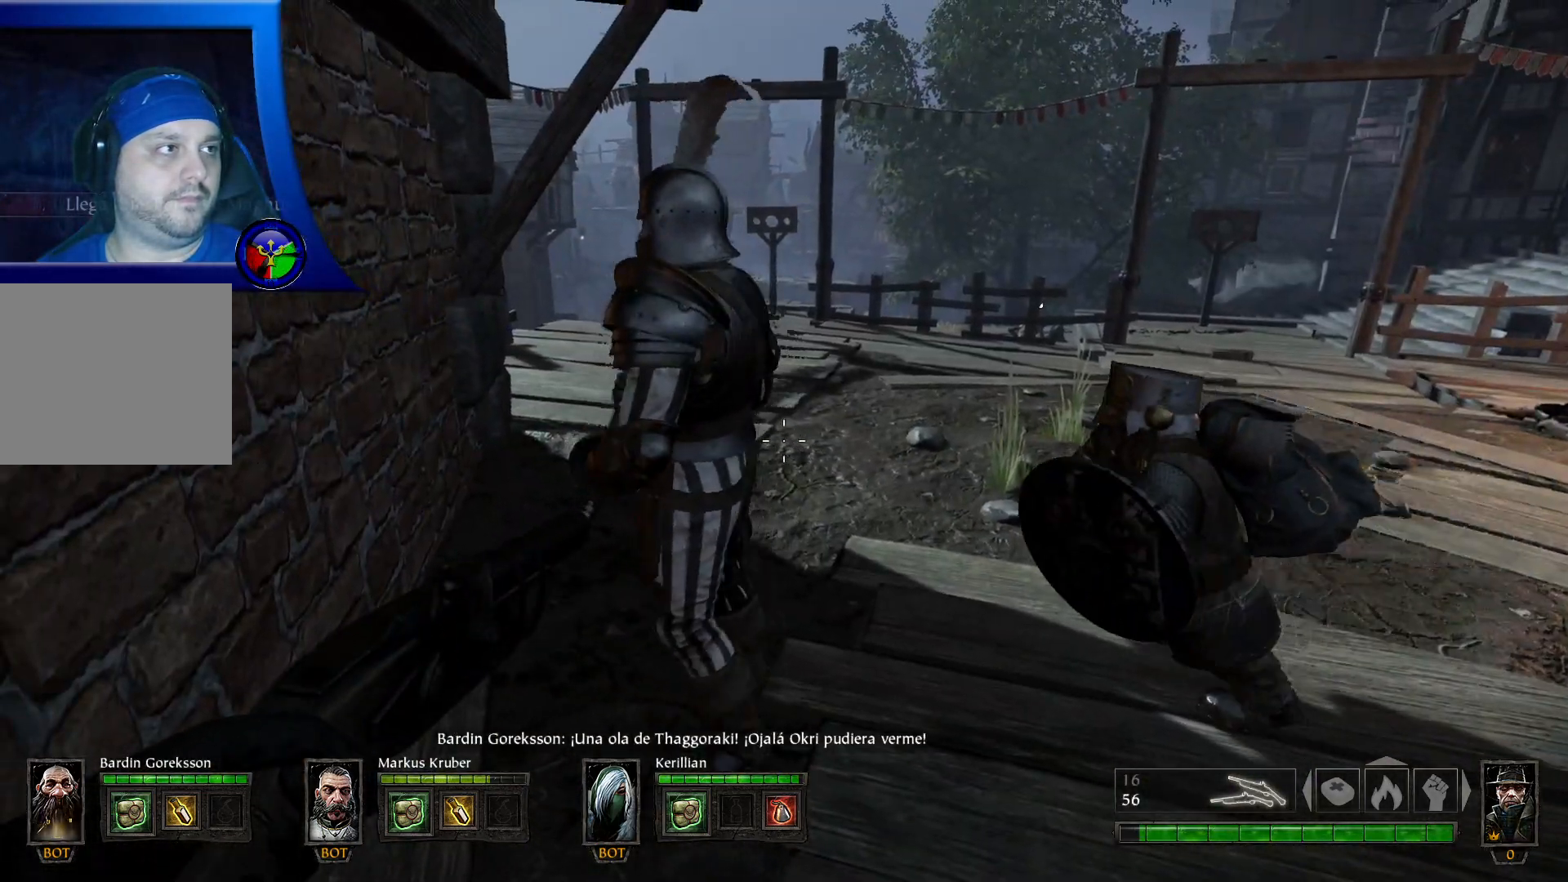
{"buttons": [], "left_stick": "up-right", "right_stick": "right", "events": [[50, "left_stick", "up-right"], [467, "right_stick", "right"]]}
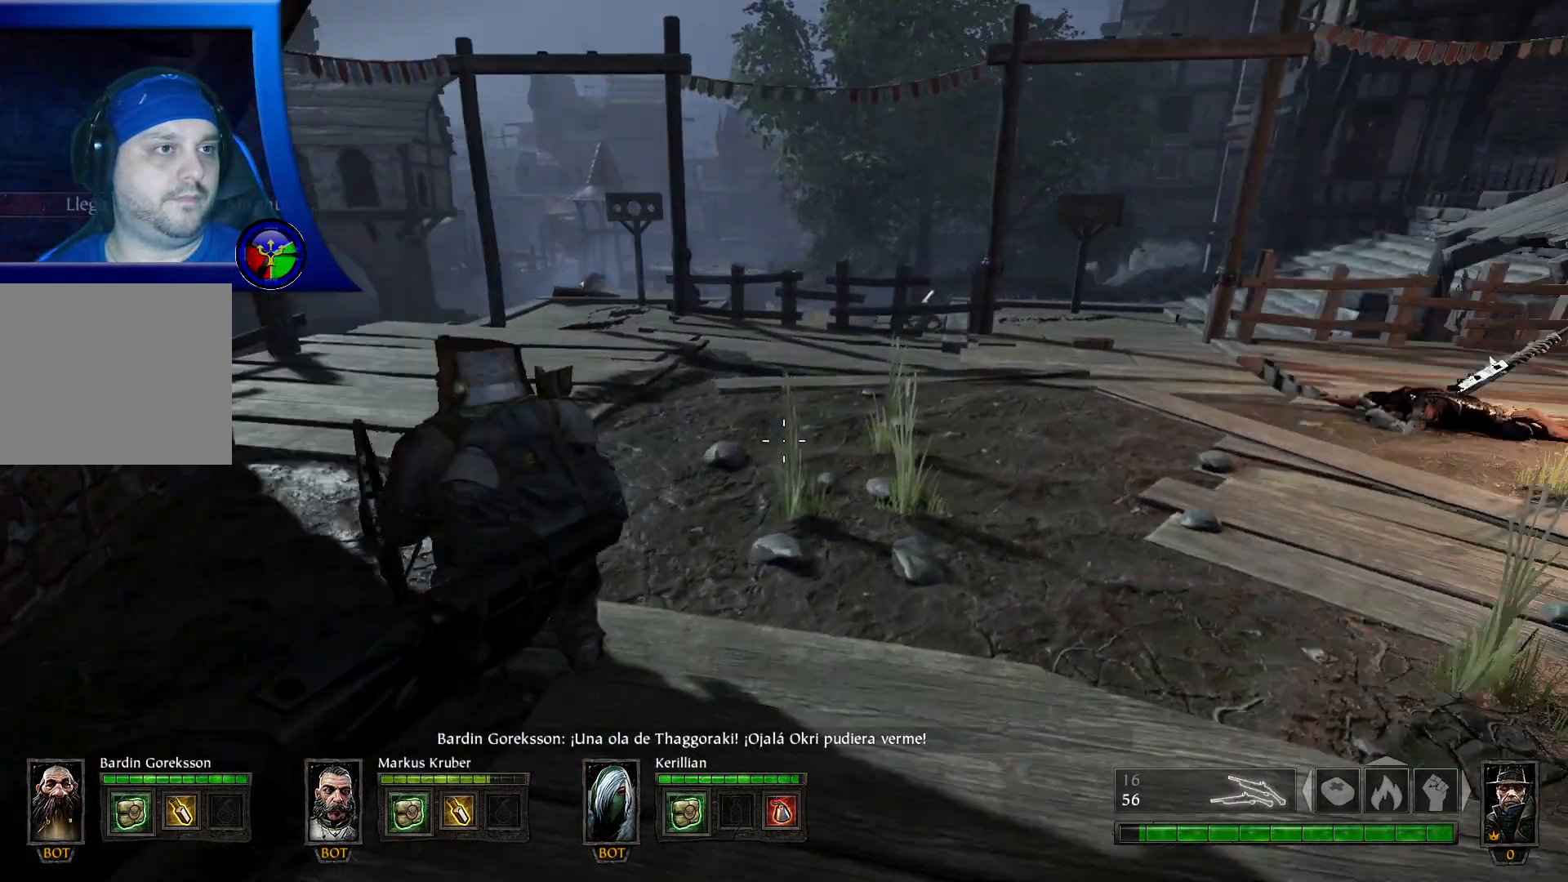
{"buttons": [], "left_stick": "up", "right_stick": "right", "events": [[50, "left_stick", "up"], [250, "right_stick", "up-right"], [367, "right_stick", "right"]]}
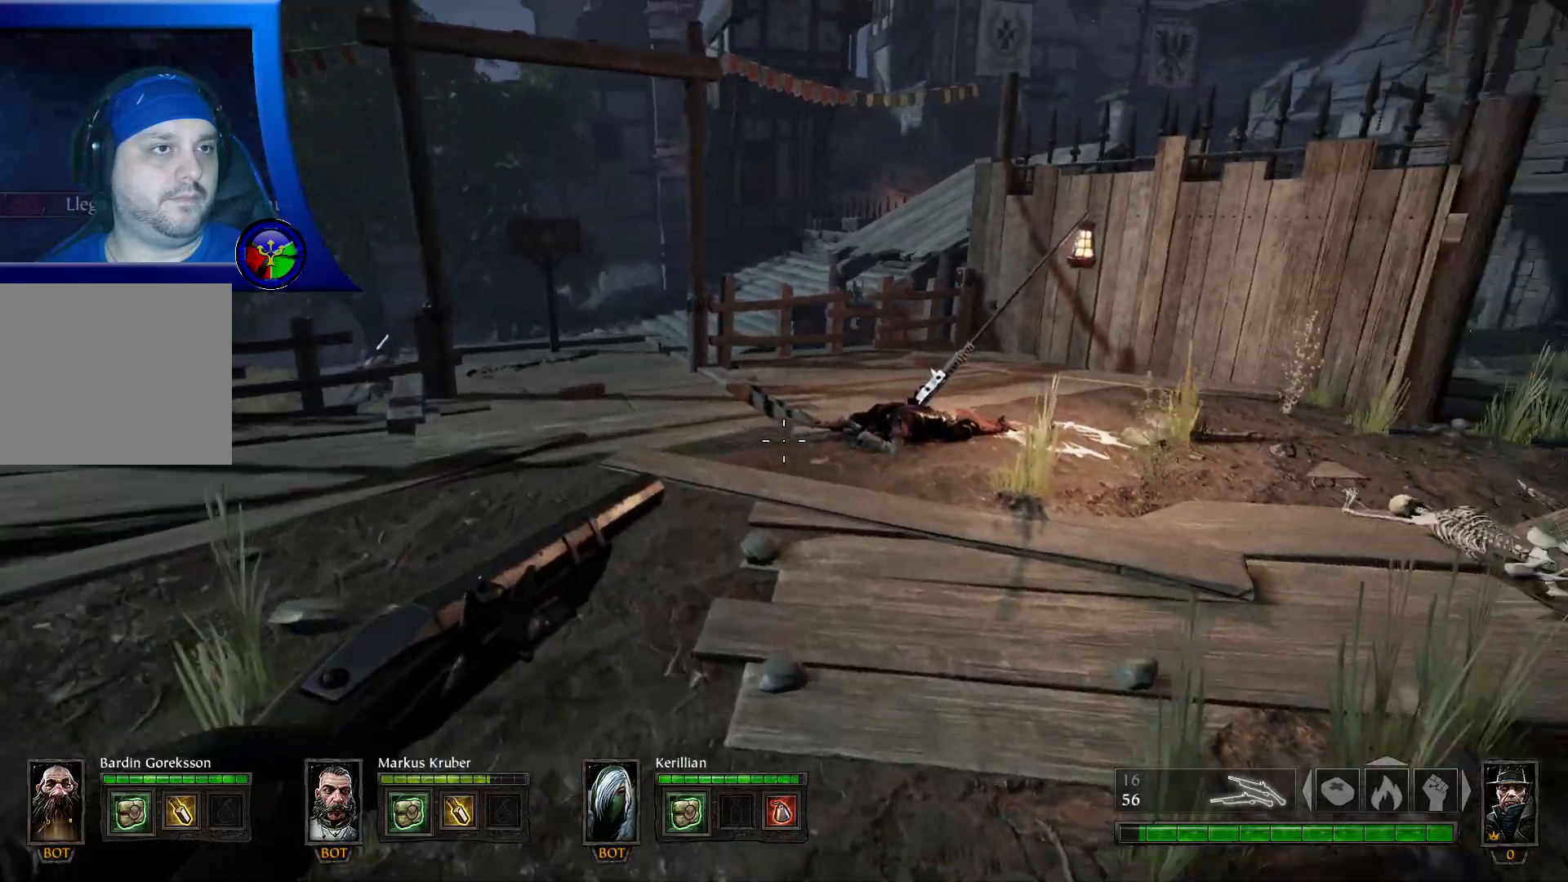
{"buttons": [], "left_stick": "up", "right_stick": "down", "events": [[67, "right_stick", "center"], [467, "right_stick", "down"]]}
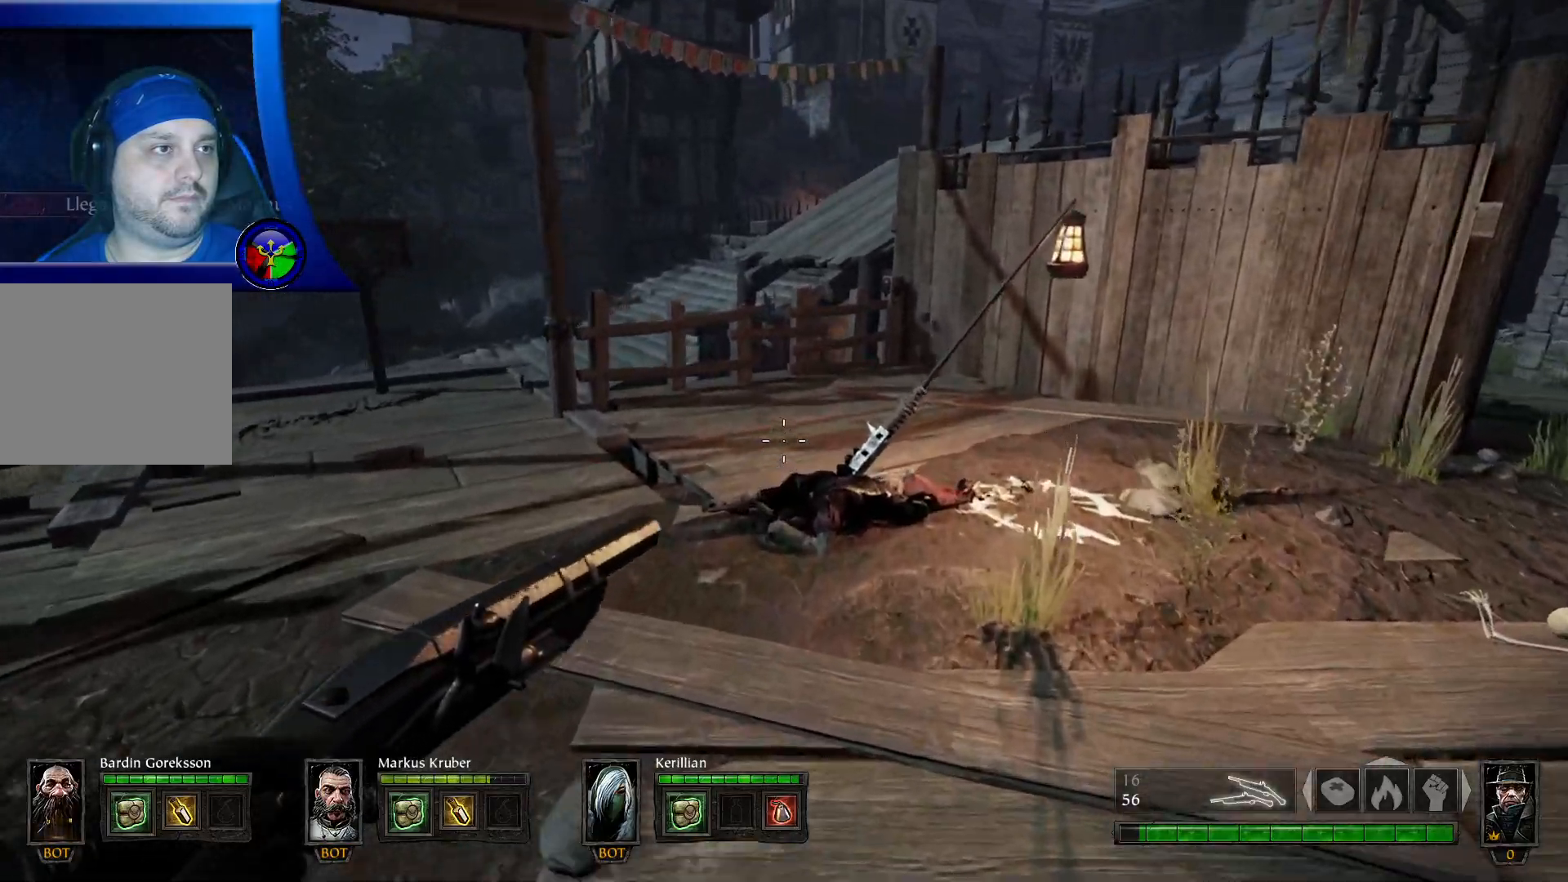
{"buttons": [], "left_stick": "up", "right_stick": "left", "events": [[250, "right_stick", "down-left"], [433, "right_stick", "left"]]}
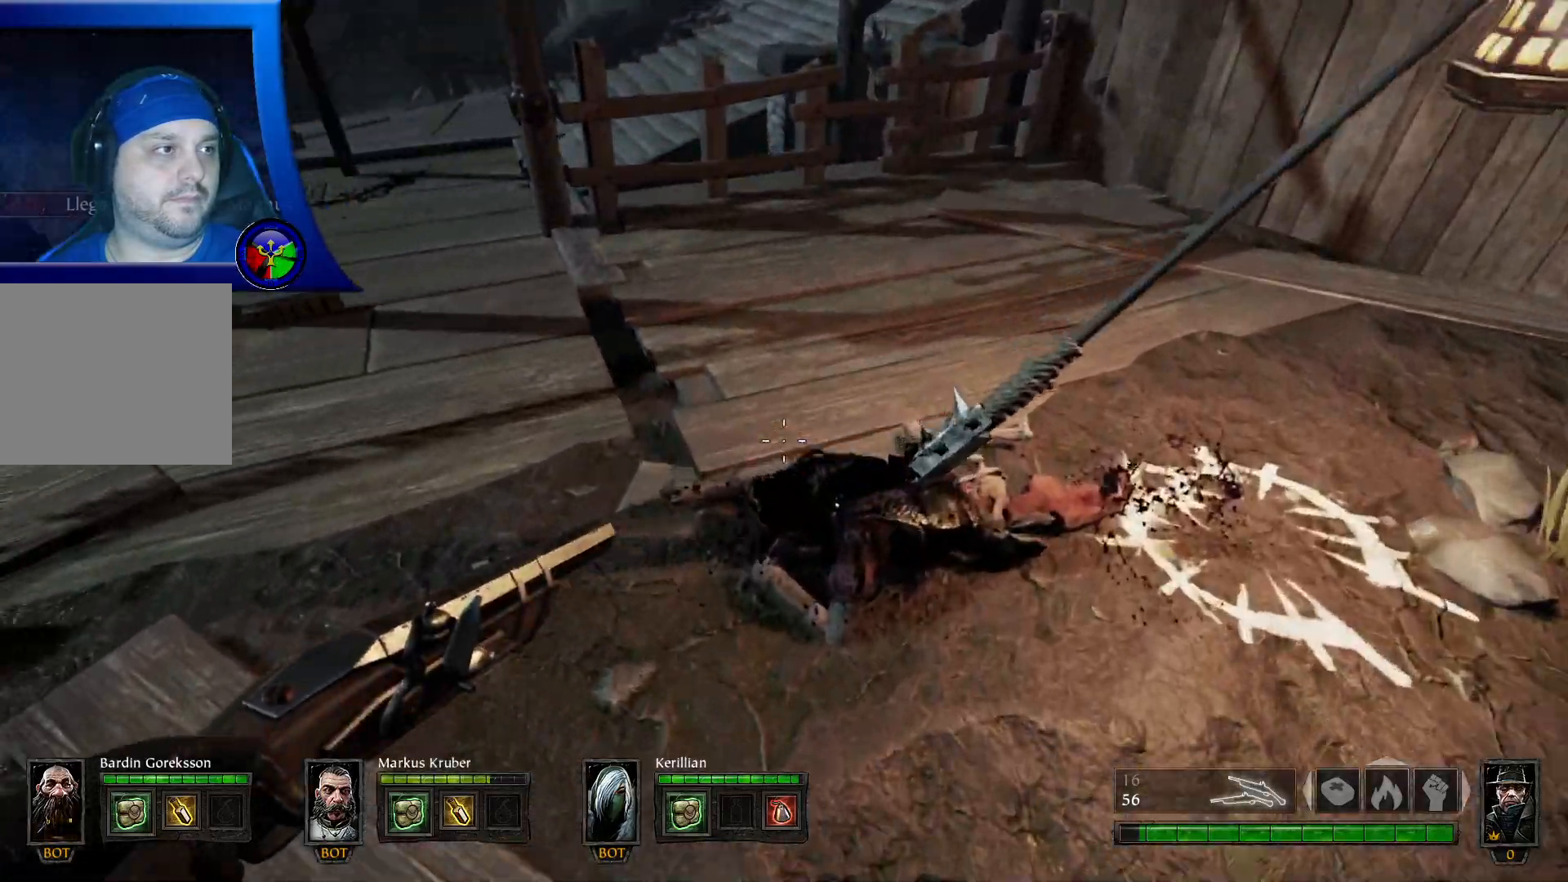
{"buttons": [], "left_stick": "up-left", "right_stick": "left", "events": [[50, "right_stick", "up-left"], [250, "right_stick", "left"], [400, "left_stick", "up-left"]]}
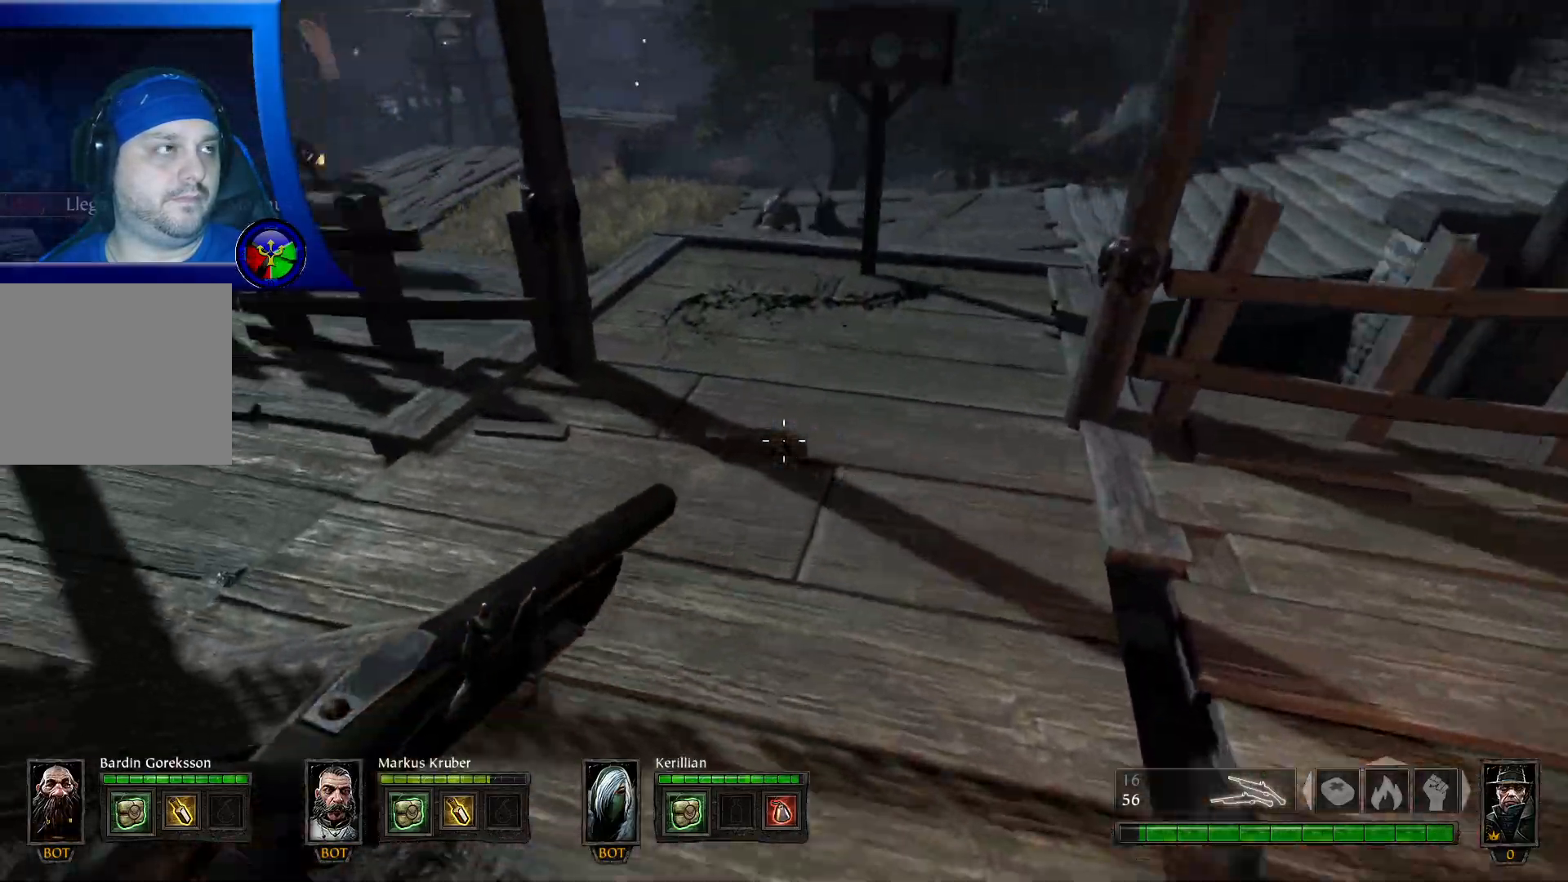
{"buttons": [], "left_stick": "up-left", "right_stick": "up-left", "events": [[33, "right_stick", "up-left"]]}
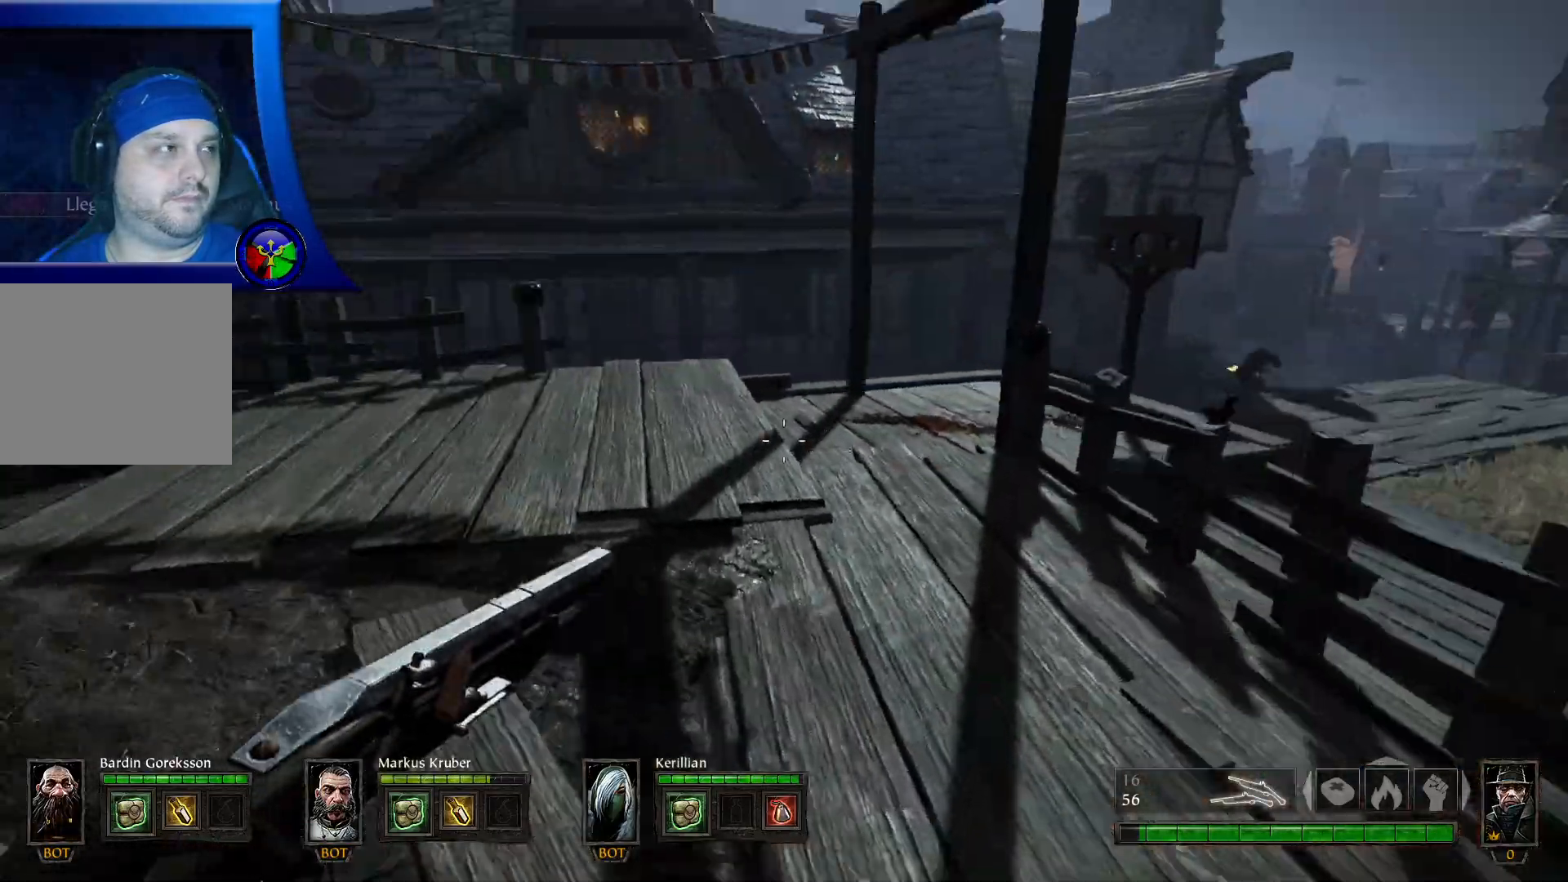
{"buttons": [], "left_stick": "up", "right_stick": "left", "events": [[100, "left_stick", "up"], [150, "right_stick", "center"], [500, "right_stick", "left"]]}
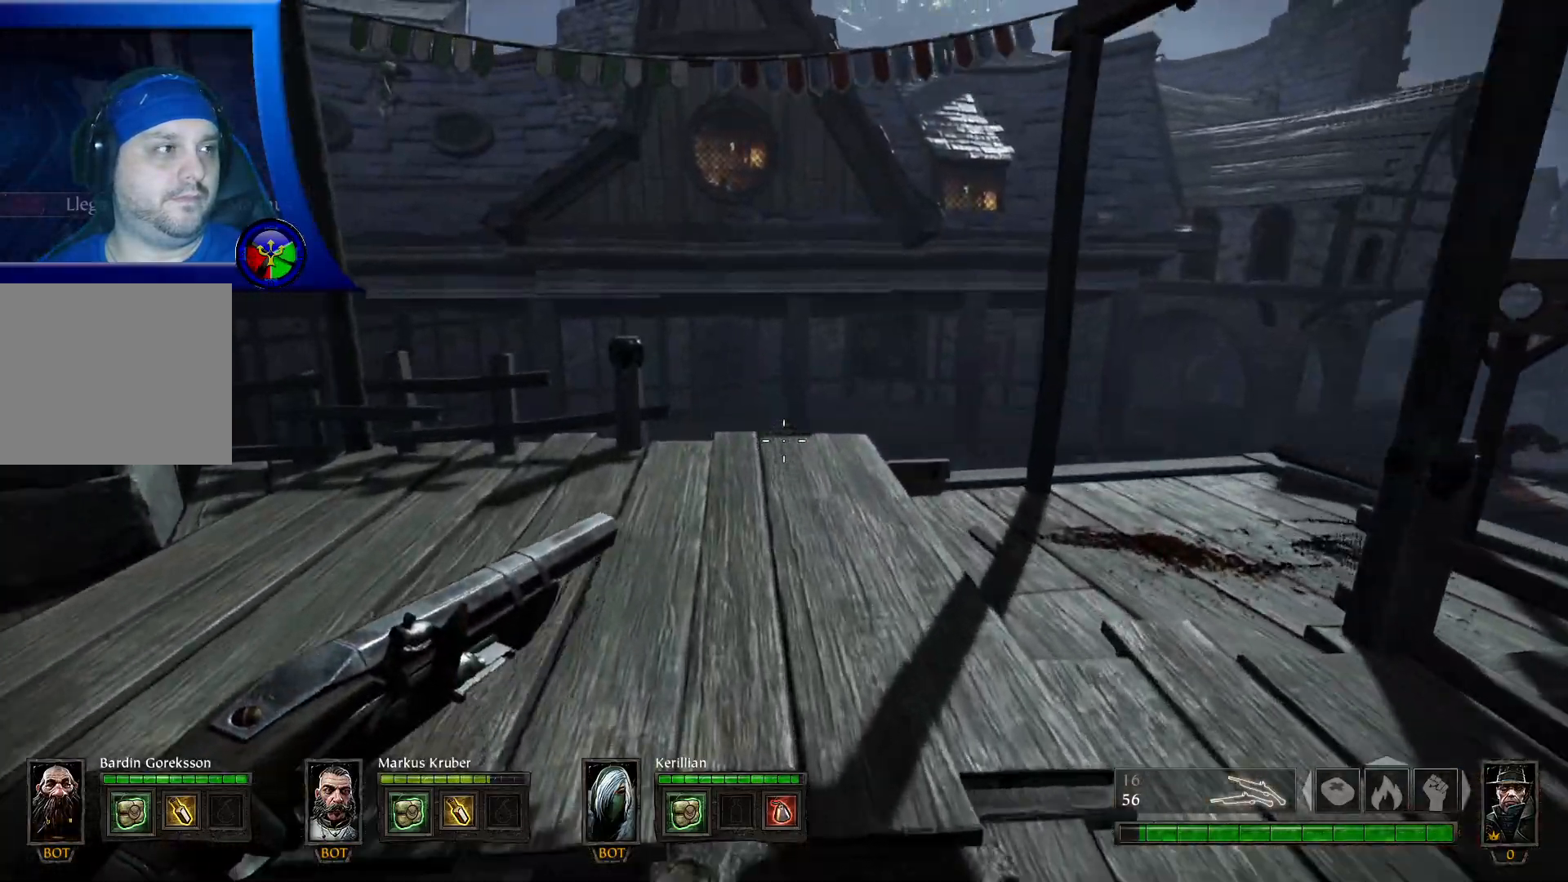
{"buttons": [], "left_stick": "up-left", "right_stick": "left", "events": [[200, "right_stick", "right"], [350, "left_stick", "up-left"], [450, "right_stick", "left"]]}
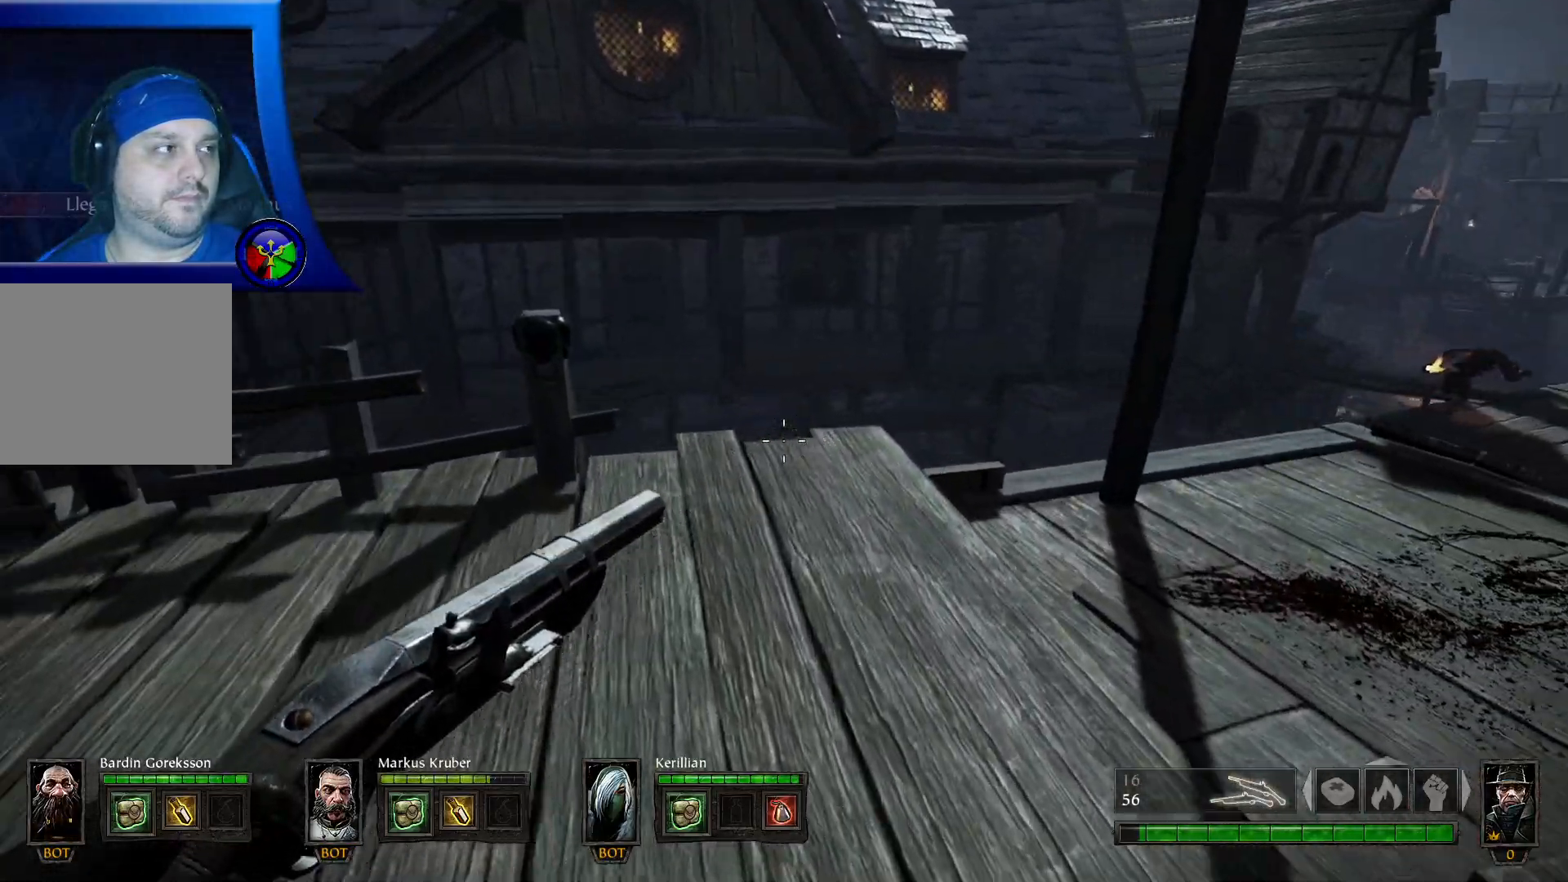
{"buttons": [], "left_stick": "center", "right_stick": "right", "events": [[367, "right_stick", "center"], [433, "left_stick", "center"], [433, "right_stick", "right"]]}
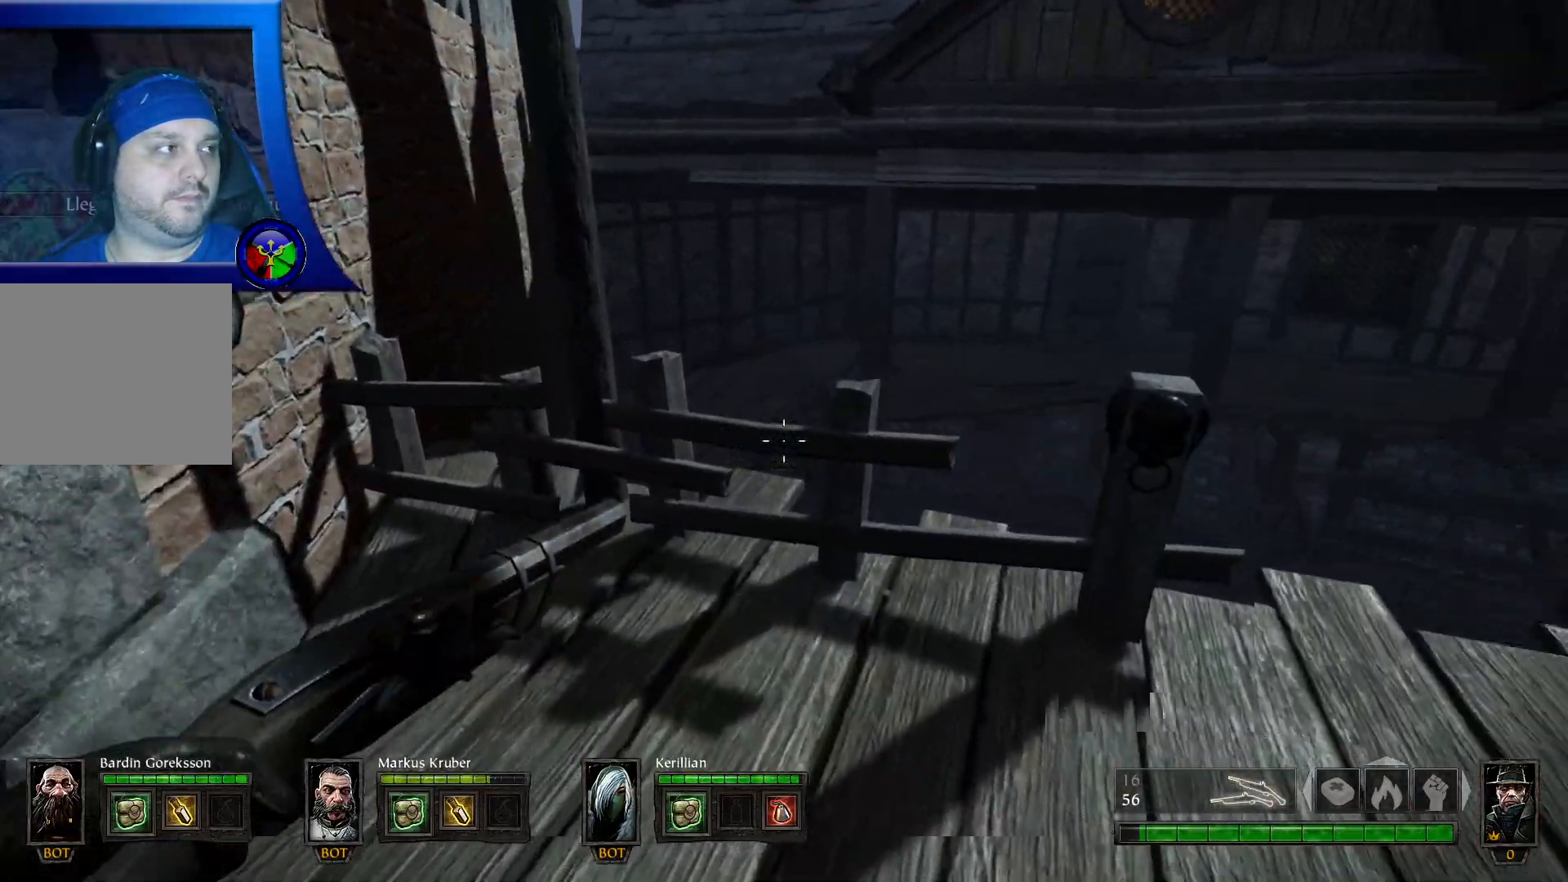
{"buttons": [], "left_stick": "up", "right_stick": "up-right", "events": [[167, "left_stick", "up"], [467, "right_stick", "up-right"]]}
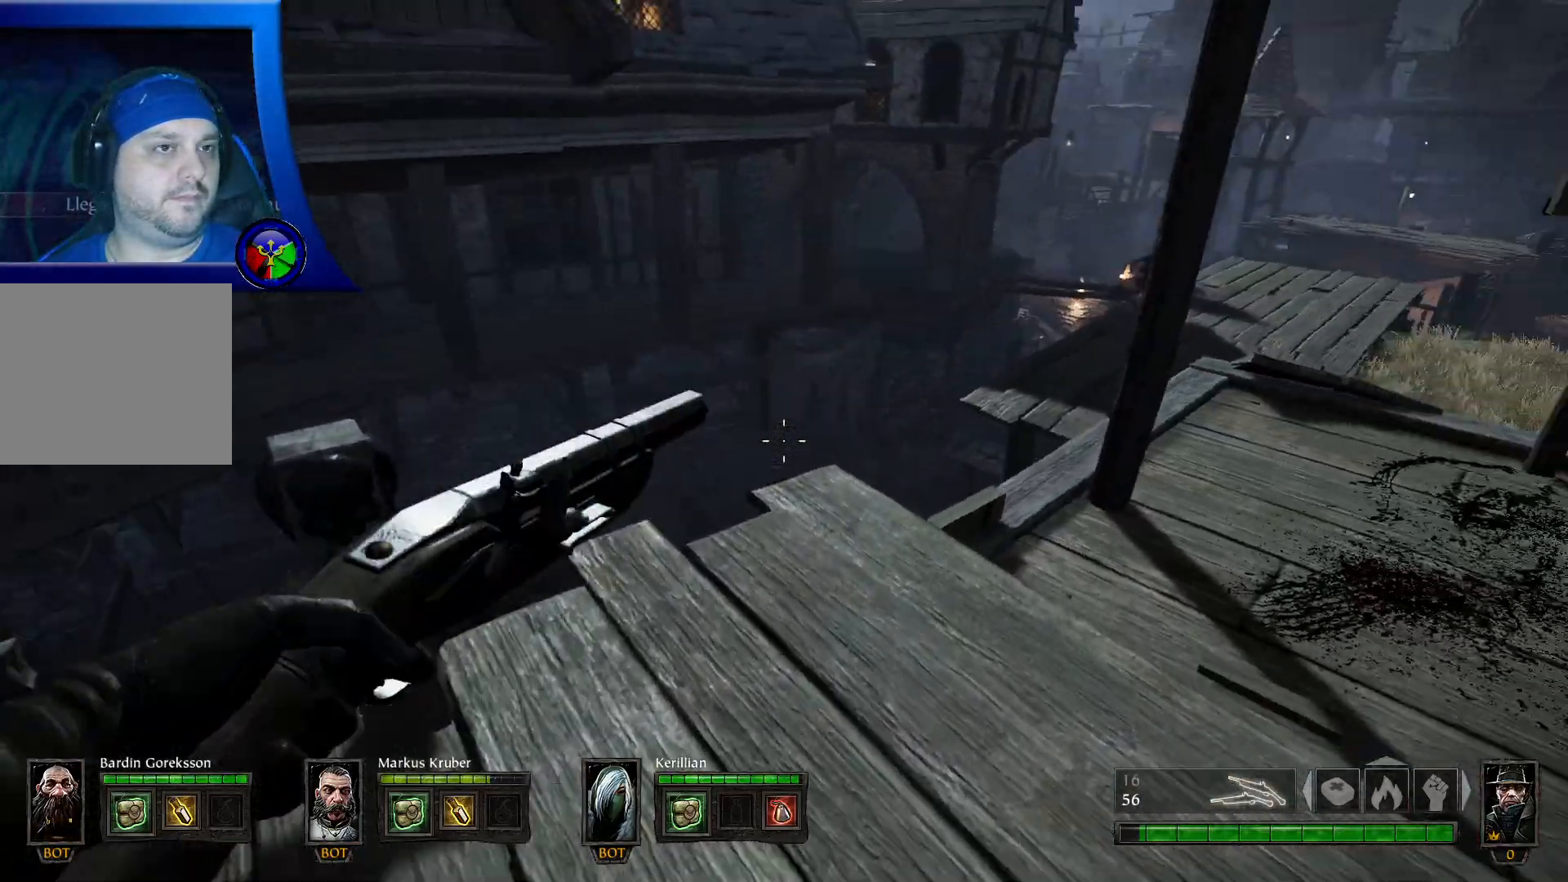
{"buttons": [], "left_stick": "up", "right_stick": "right", "events": [[83, "right_stick", "center"], [150, "right_stick", "right"]]}
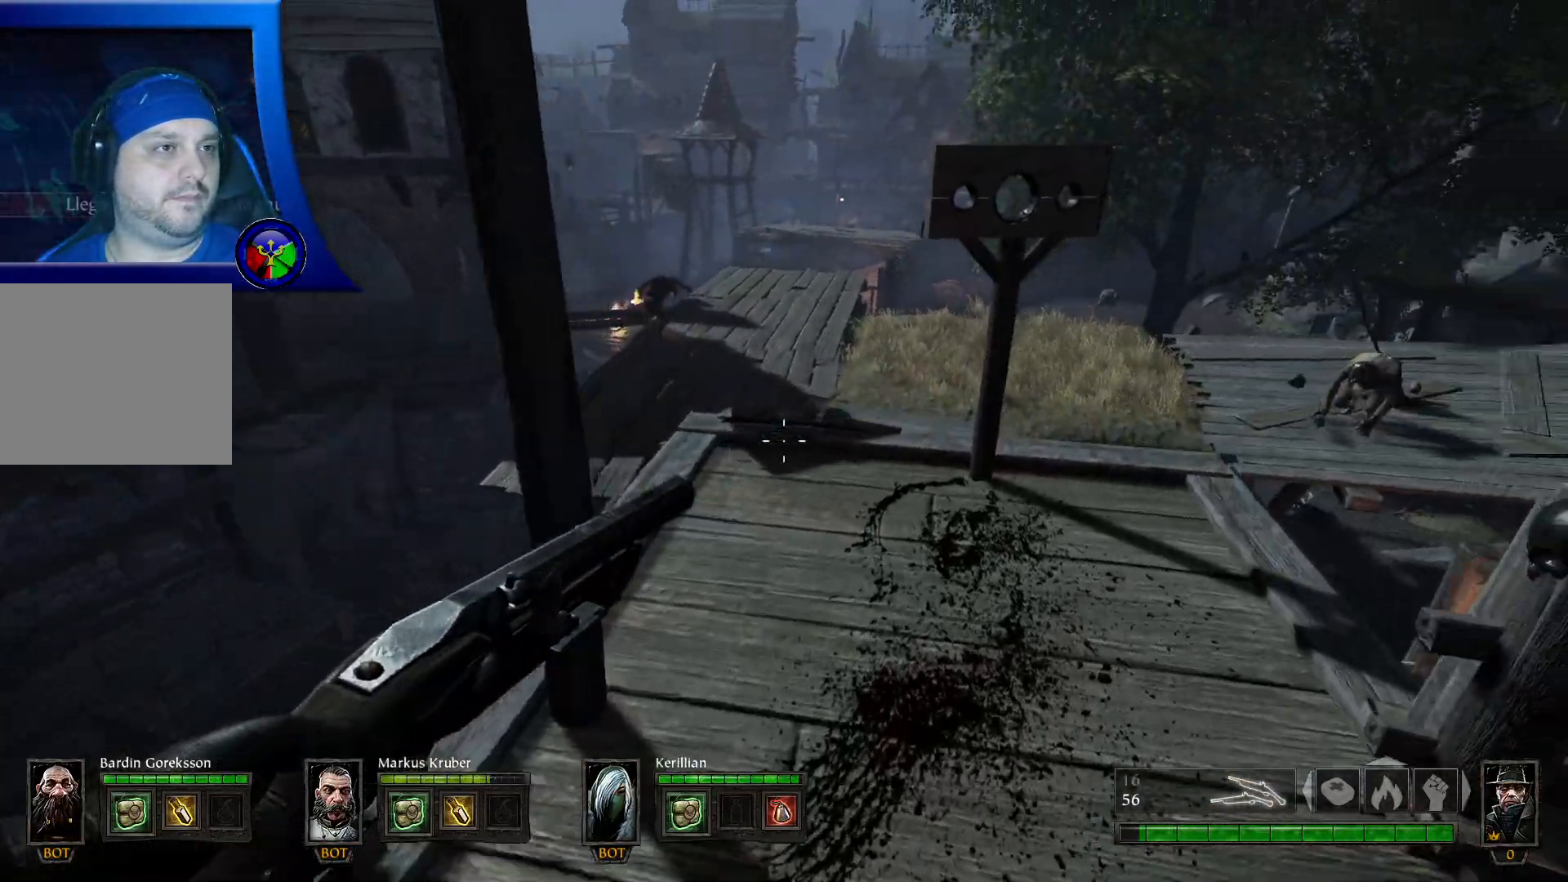
{"buttons": [], "left_stick": "up", "right_stick": "right", "events": [[133, "left_stick", "up-left"], [467, "left_stick", "up"]]}
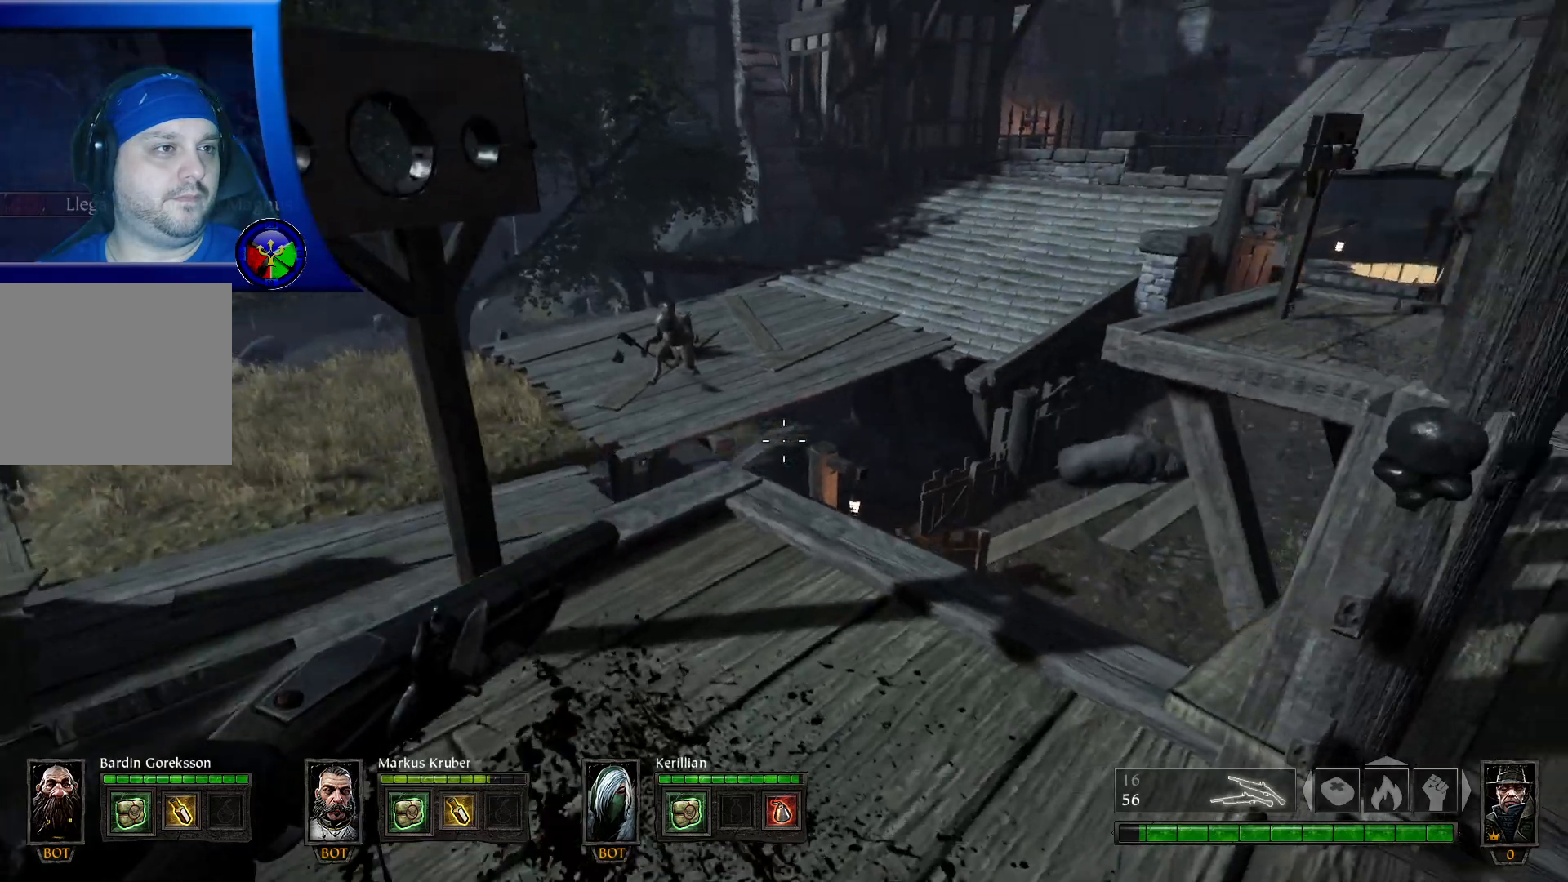
{"buttons": [], "left_stick": "center", "right_stick": "center", "events": [[83, "right_stick", "center"], [183, "right_stick", "left"], [400, "left_stick", "center"], [400, "right_stick", "center"]]}
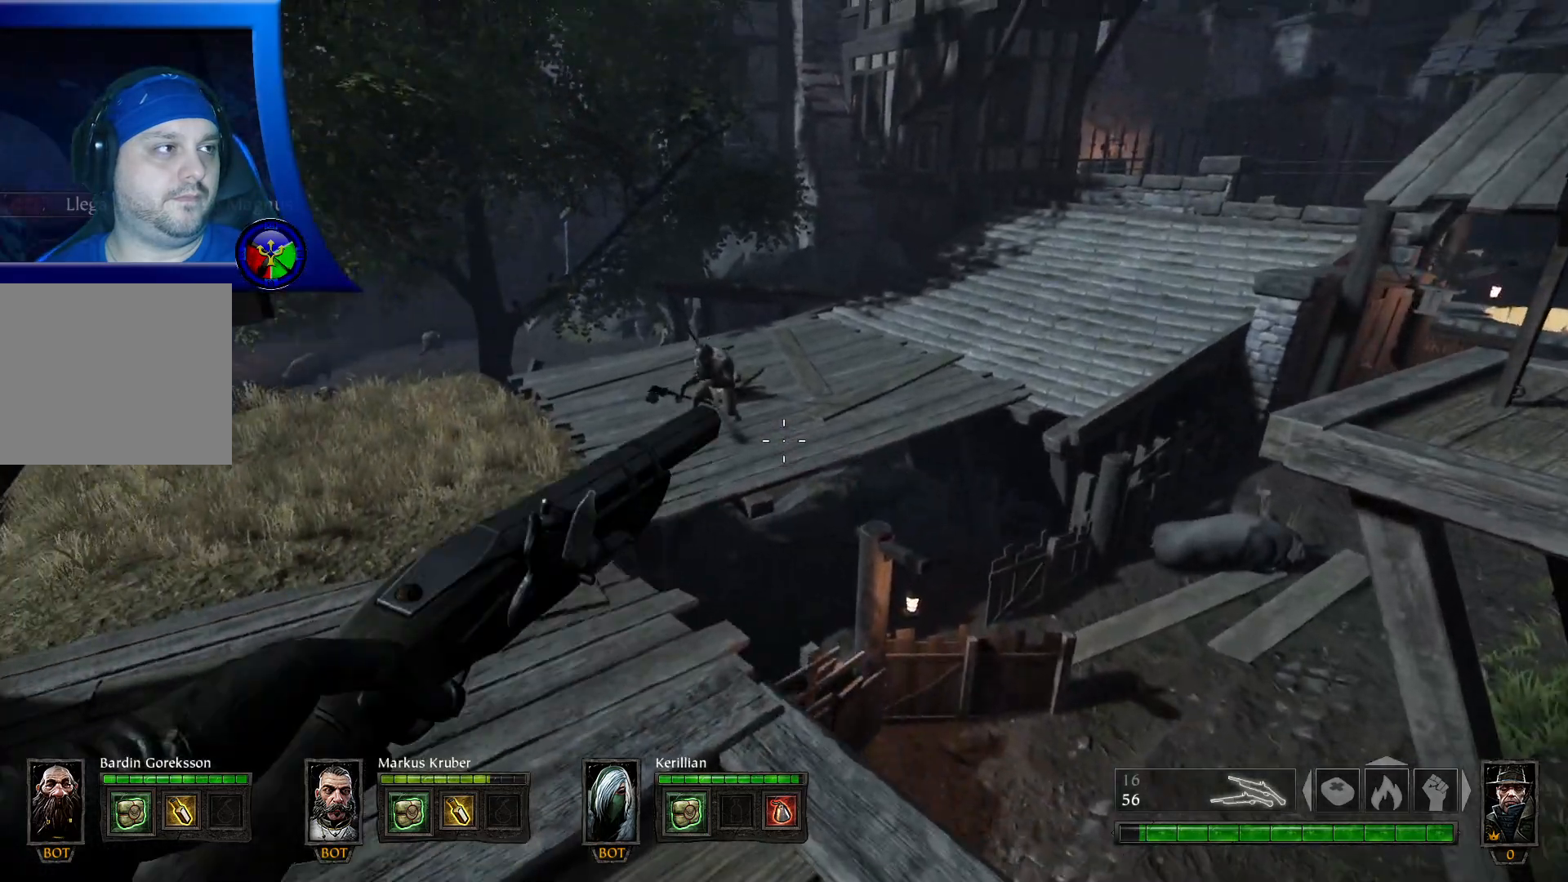
{"buttons": [], "left_stick": "center", "right_stick": "center", "events": [[100, "right_stick", "up-left"], [250, "right_stick", "center"], [367, "R2", "down"], [483, "R2", "up"]]}
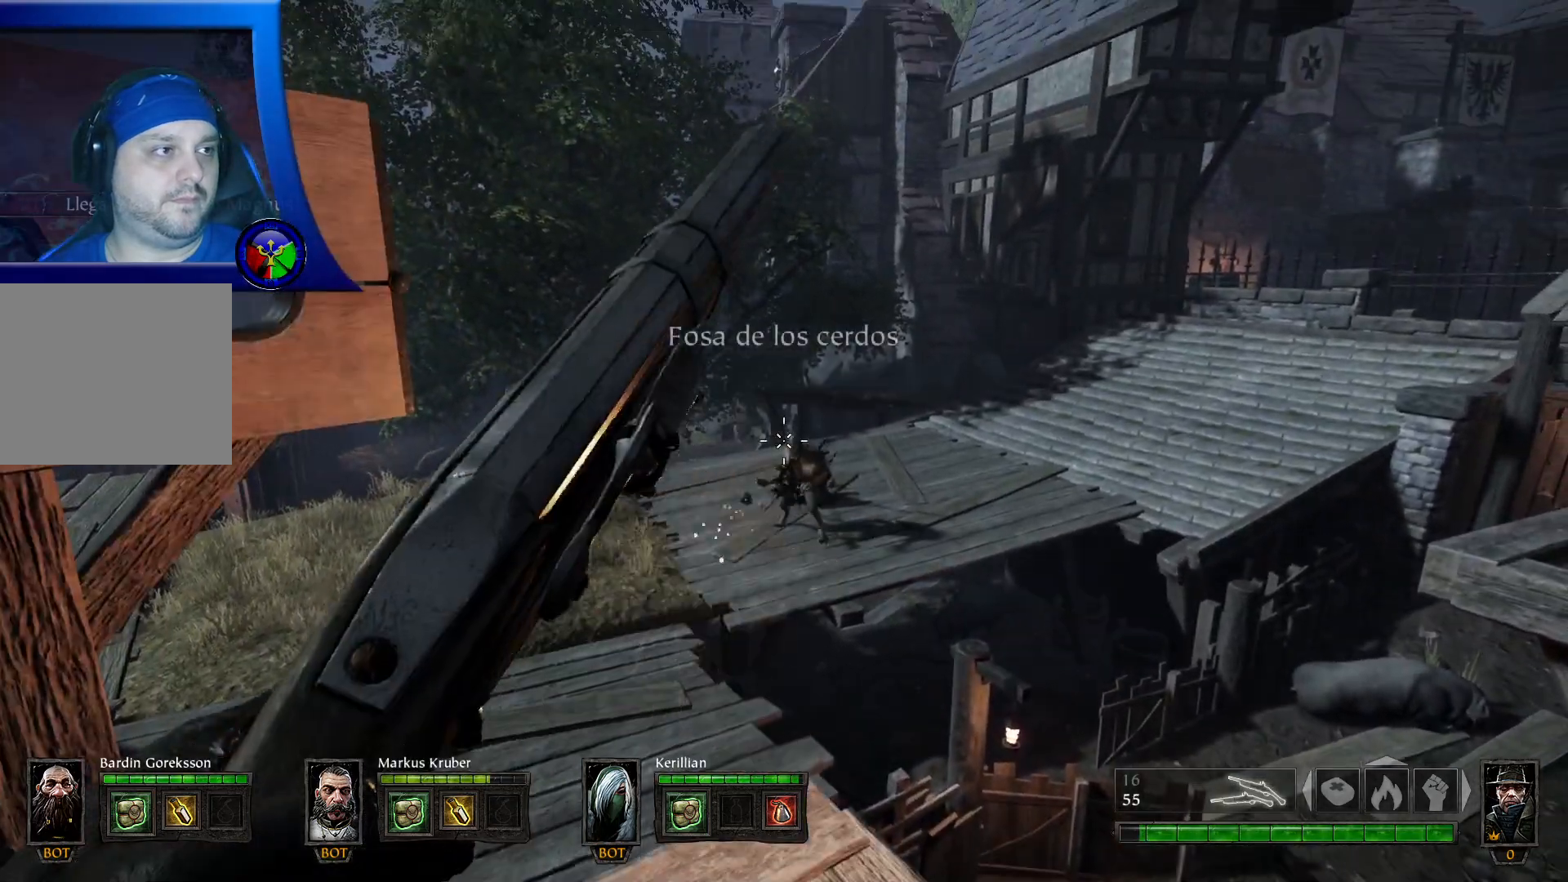
{"buttons": [], "left_stick": "down", "right_stick": "center", "events": [[300, "left_stick", "down"]]}
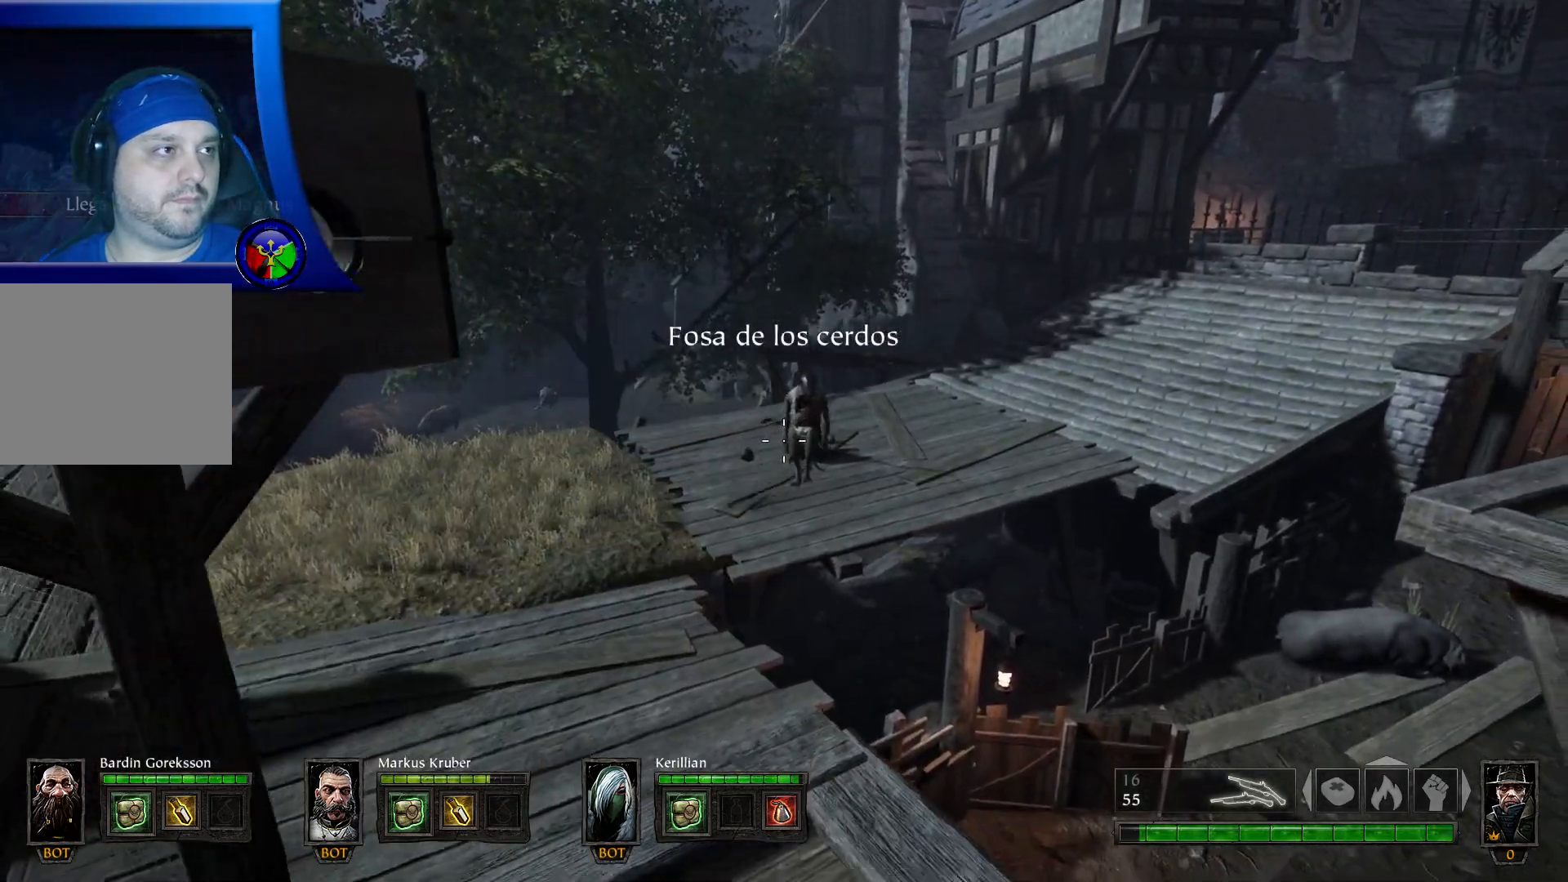
{"buttons": [], "left_stick": "down-right", "right_stick": "center", "events": [[67, "right_stick", "right"], [267, "left_stick", "down-right"], [350, "right_stick", "center"]]}
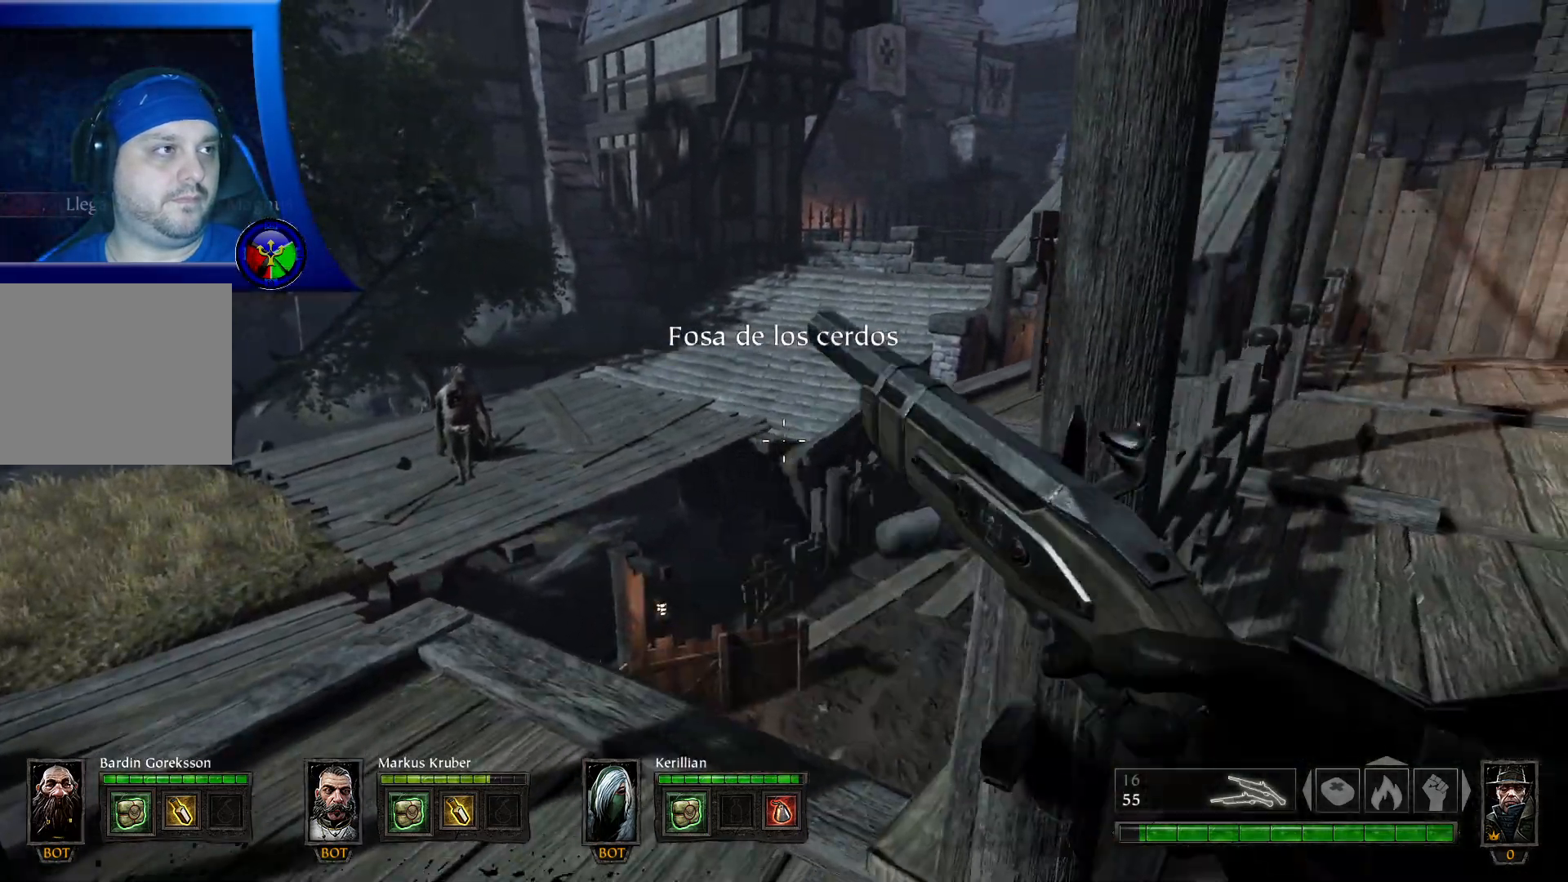
{"buttons": [], "left_stick": "up-right", "right_stick": "center", "events": [[83, "left_stick", "right"], [267, "left_stick", "up-right"]]}